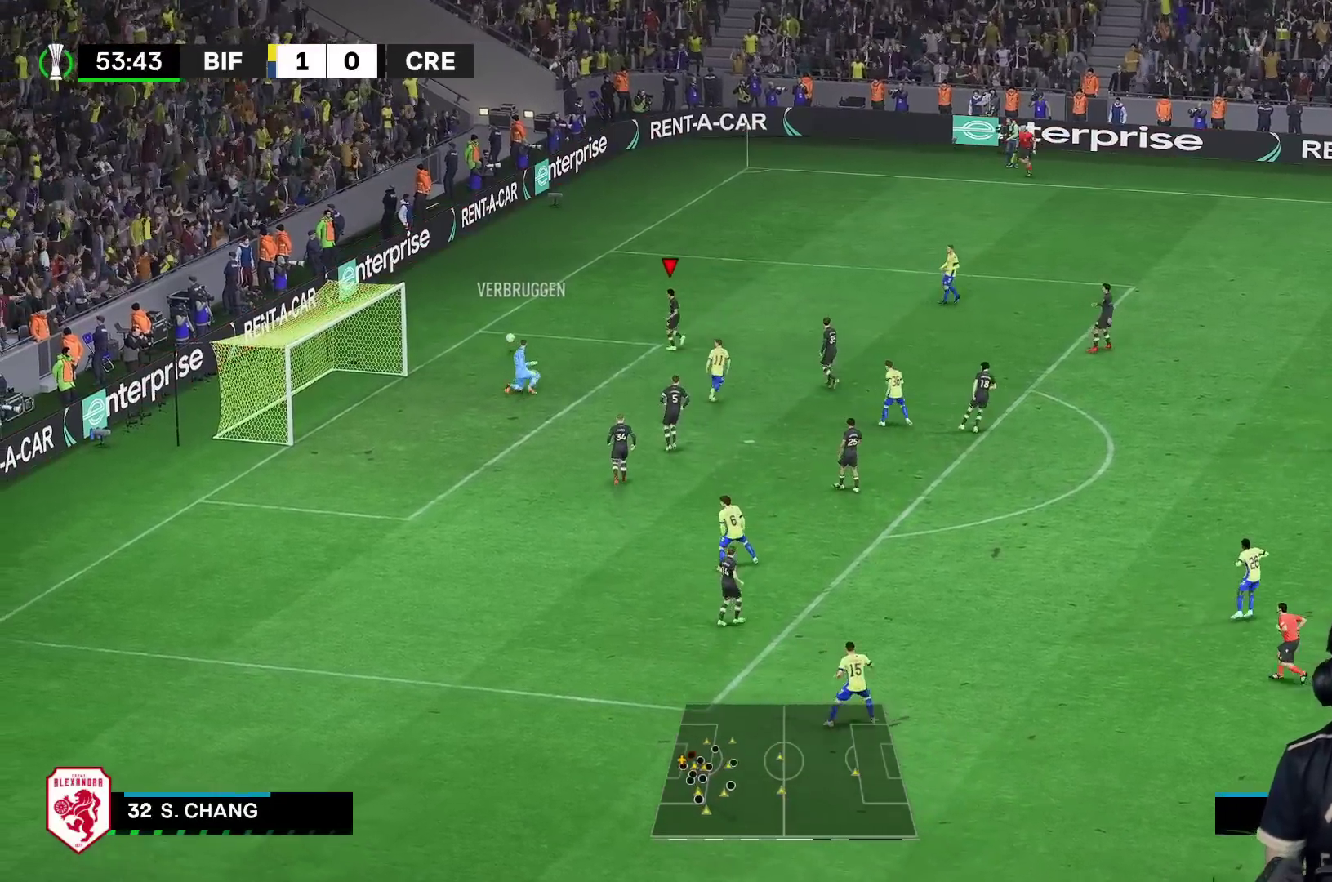
Gameplay with a controller (Xbox layout); each line is a JSON object with the inputs held at the frame after it. "events" lists button and stick changes between this image and that frame as [ms after this image, input, new state], when the widget could be followed in between. Not read: L3 R3.
{"buttons": ["B"], "left_stick": "right", "right_stick": "center", "events": [[133, "left_stick", "up-right"], [150, "R1", "up"], [183, "B", "down"], [267, "left_stick", "right"]]}
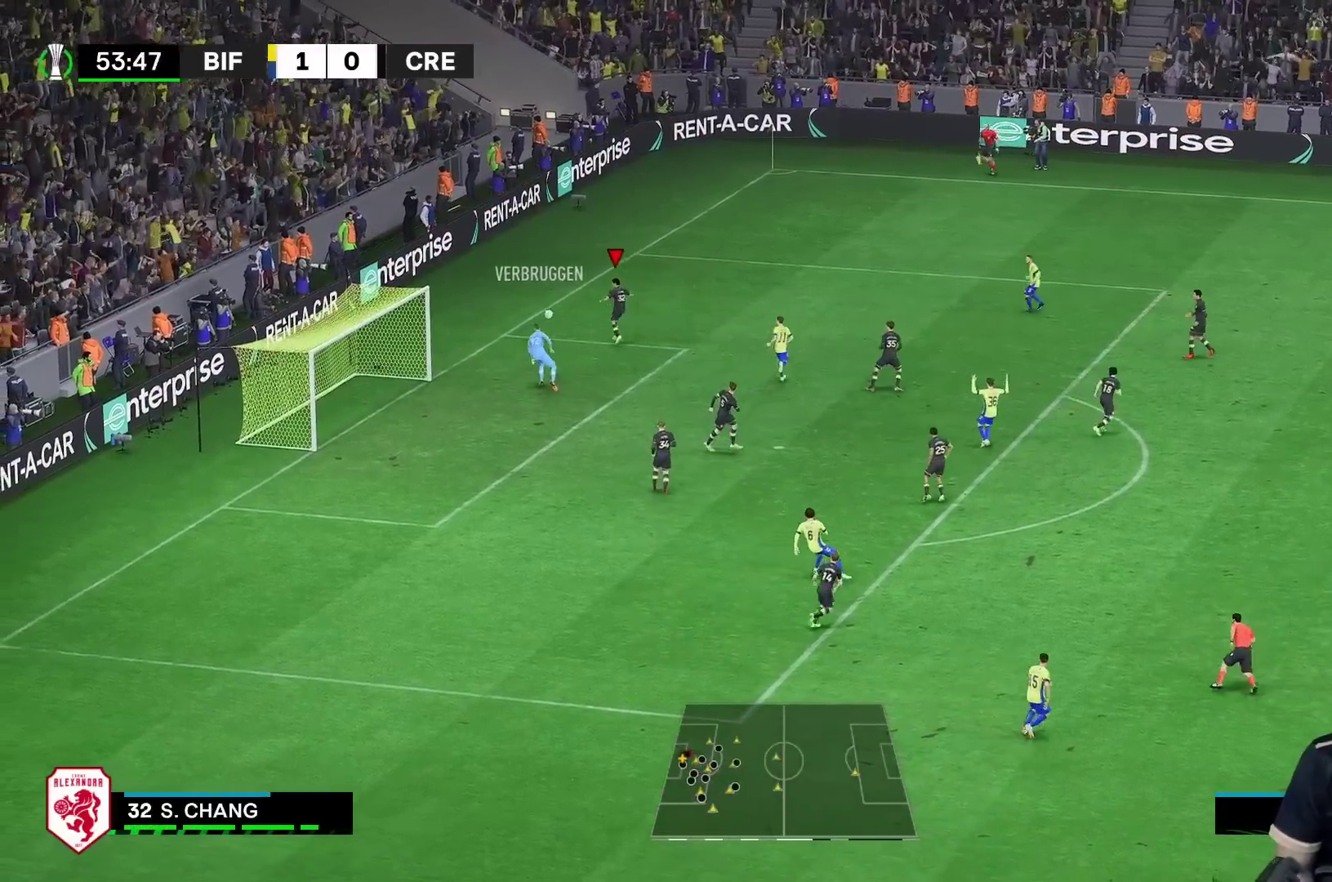
{"buttons": [], "left_stick": "right", "right_stick": "center", "events": [[17, "B", "up"]]}
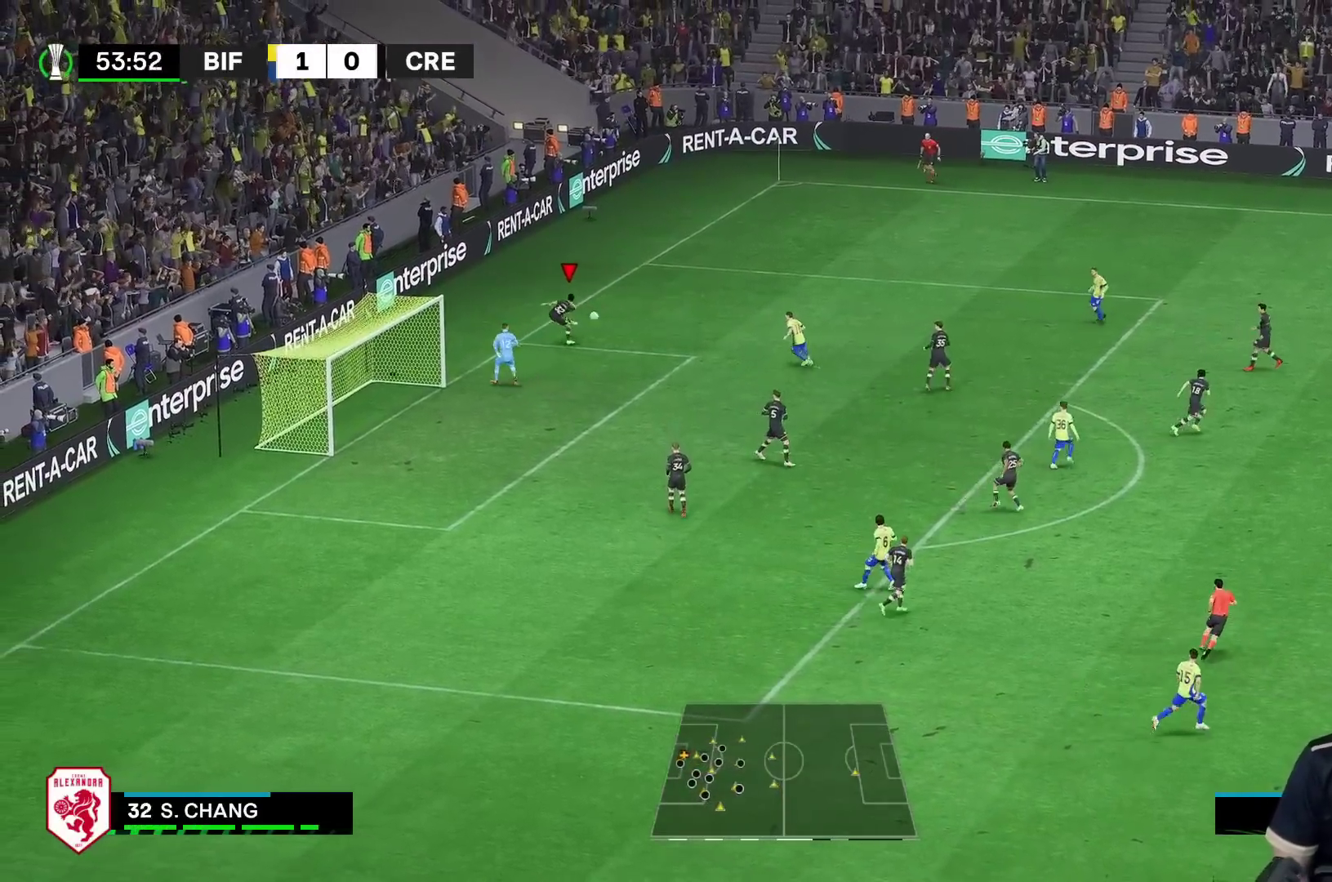
{"buttons": [], "left_stick": "up-right", "right_stick": "center", "events": [[500, "left_stick", "up-right"]]}
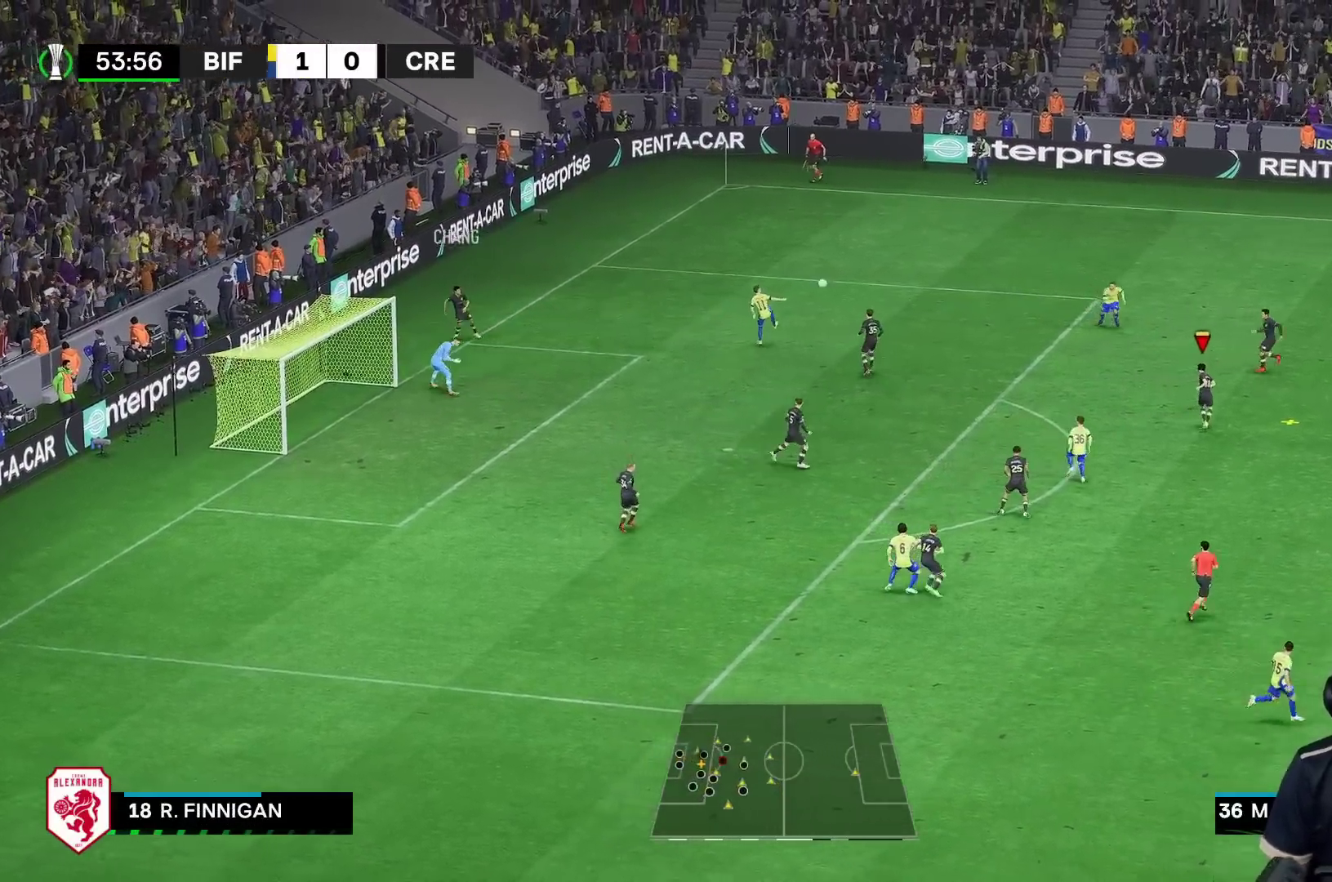
{"buttons": [], "left_stick": "up-right", "right_stick": "center", "events": []}
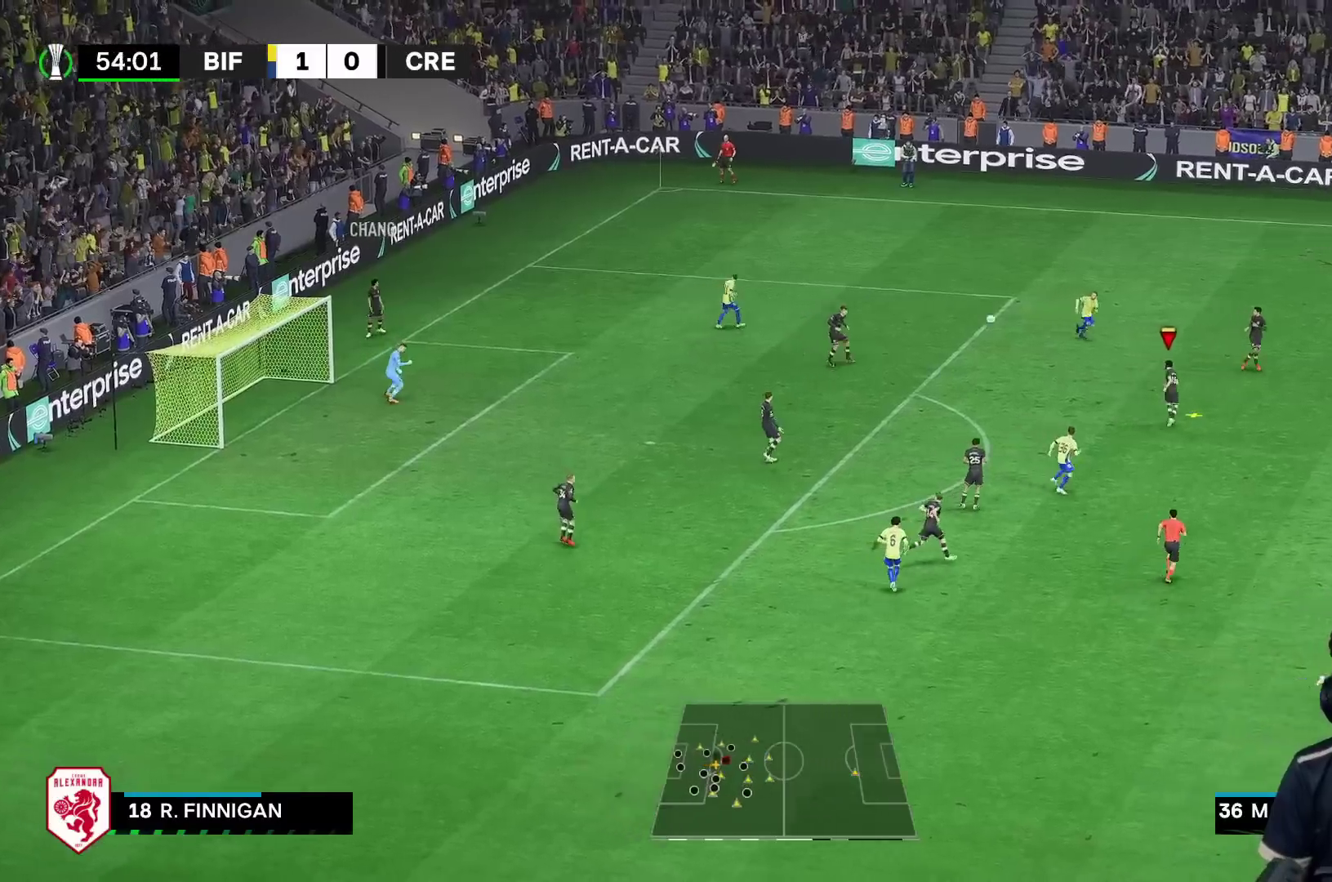
{"buttons": ["R1"], "left_stick": "up-right", "right_stick": "center", "events": [[350, "A", "down"], [400, "A", "up"], [483, "R1", "down"]]}
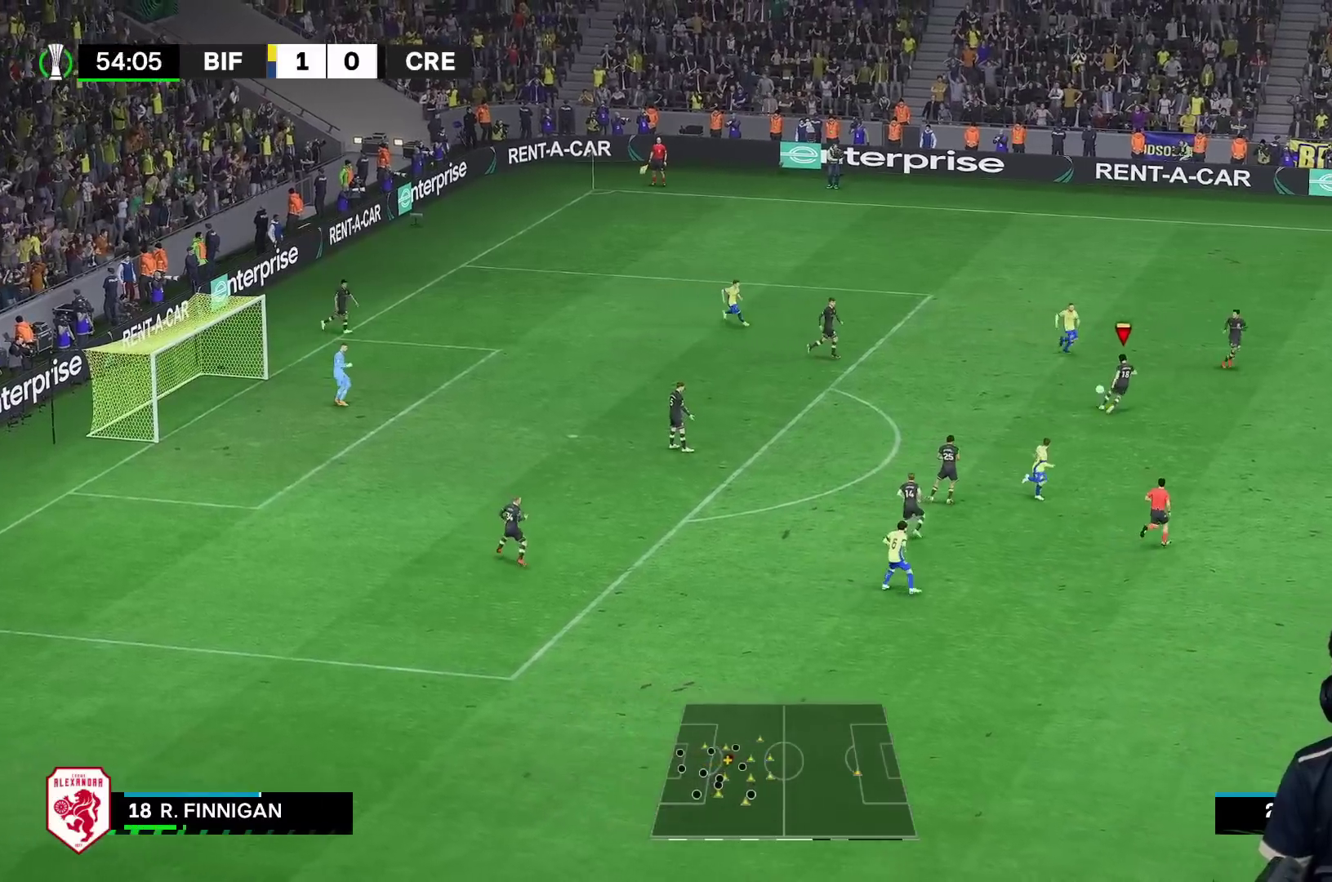
{"buttons": ["R1"], "left_stick": "right", "right_stick": "center", "events": [[183, "left_stick", "right"]]}
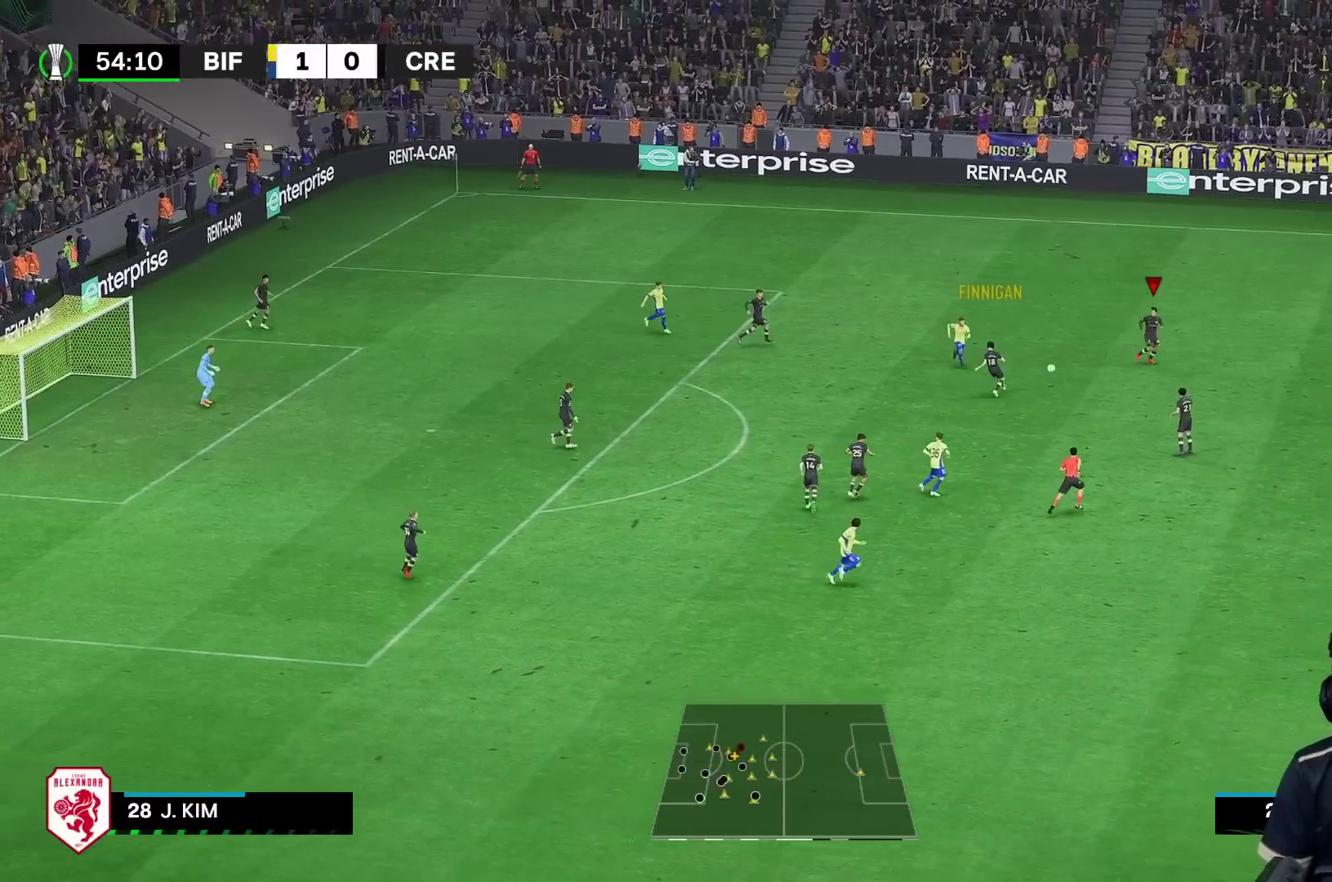
{"buttons": [], "left_stick": "up-right", "right_stick": "center", "events": [[450, "left_stick", "up-right"], [483, "R1", "up"]]}
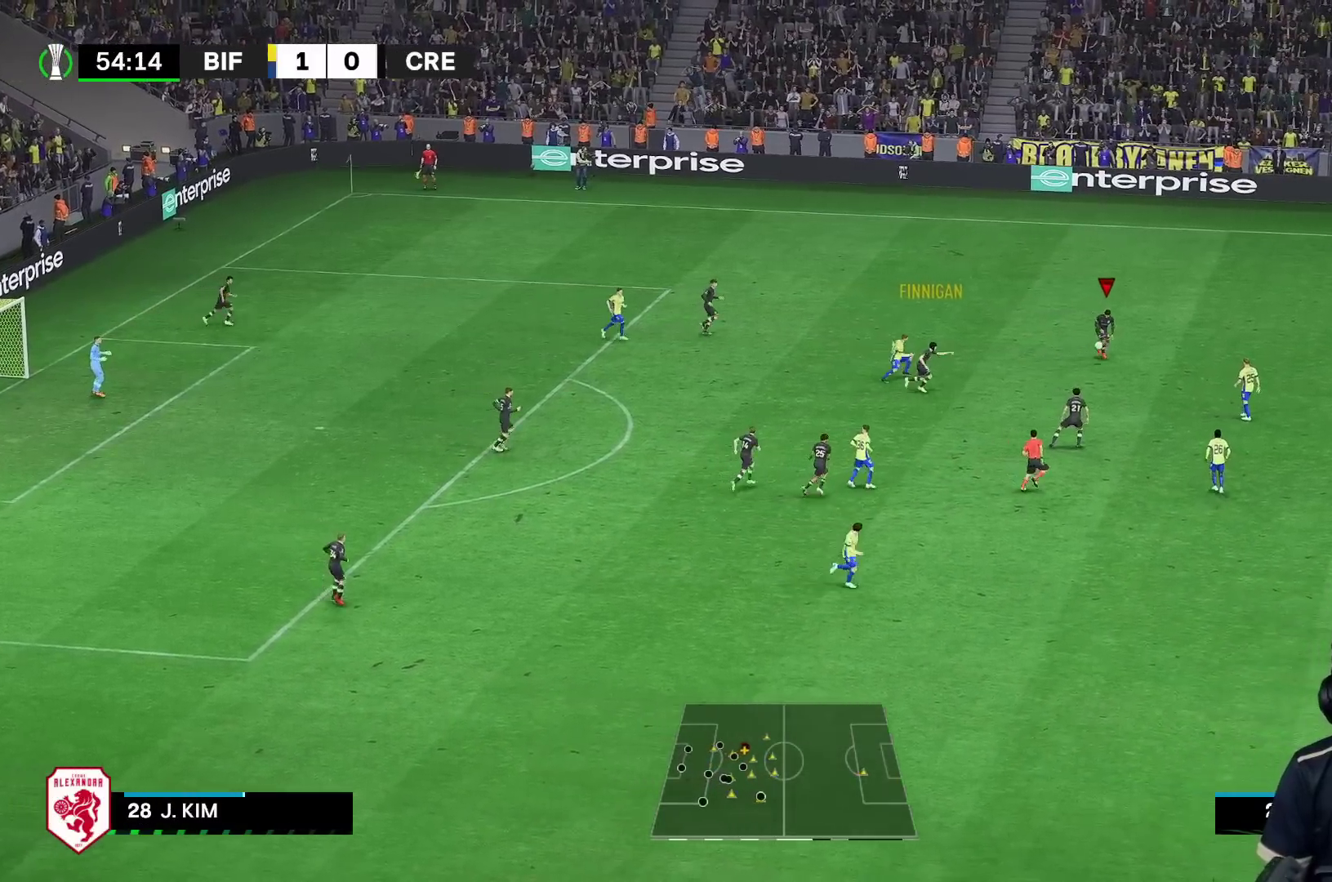
{"buttons": [], "left_stick": "down", "right_stick": "center", "events": [[233, "left_stick", "down-right"], [267, "A", "down"], [300, "left_stick", "down-left"], [333, "A", "up"], [433, "left_stick", "down"]]}
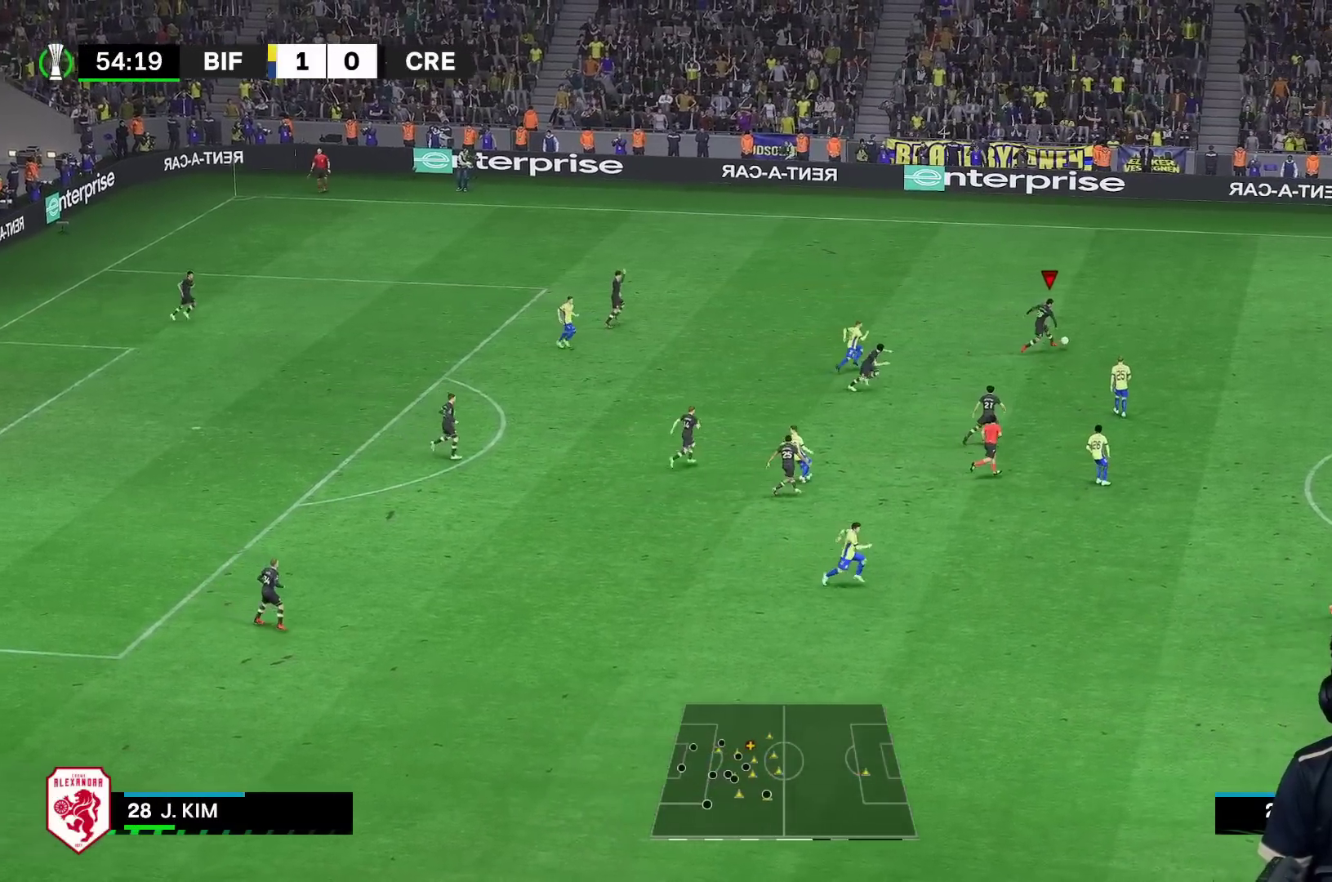
{"buttons": [], "left_stick": "center", "right_stick": "center", "events": [[417, "left_stick", "center"]]}
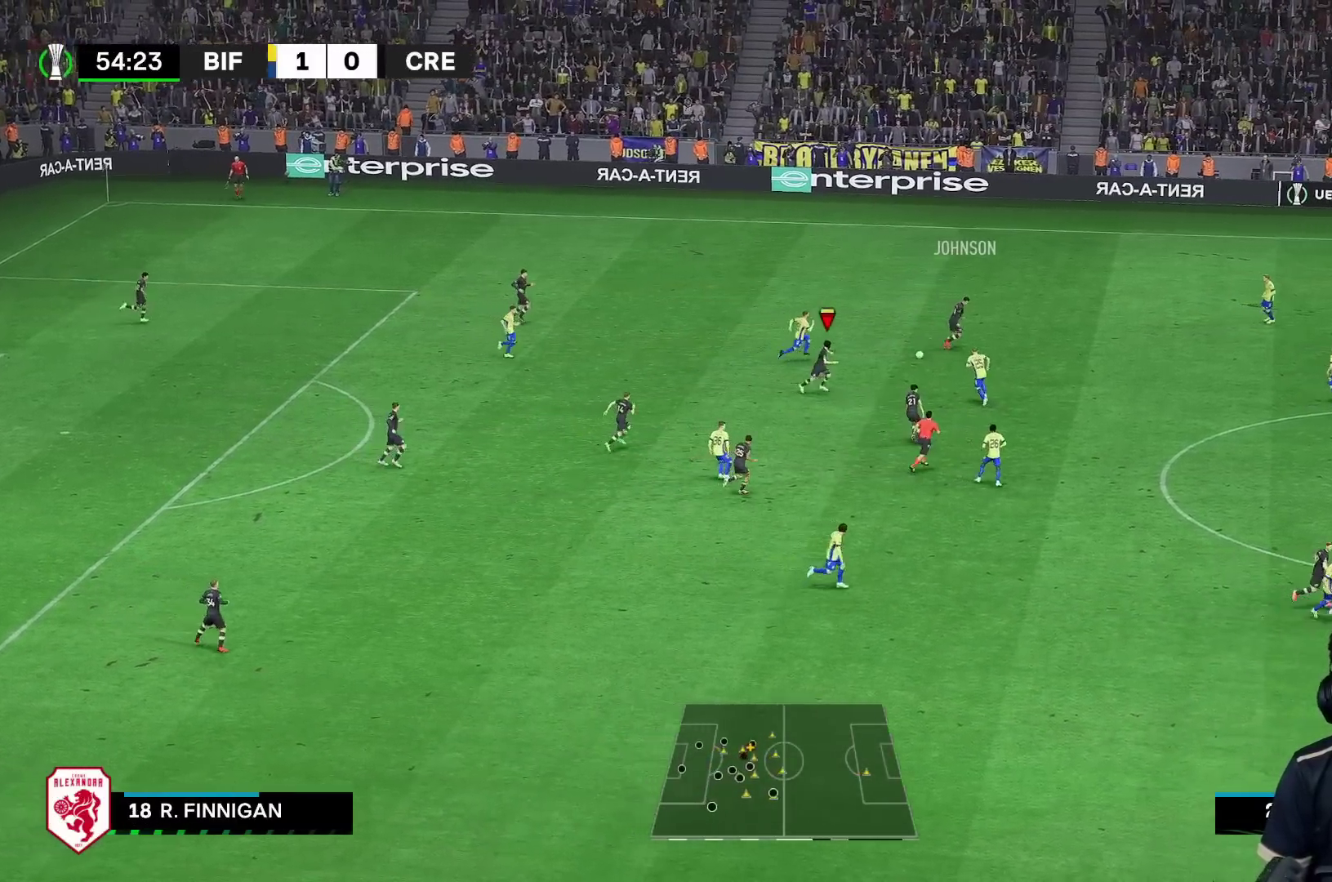
{"buttons": [], "left_stick": "down", "right_stick": "center", "events": [[350, "left_stick", "down"]]}
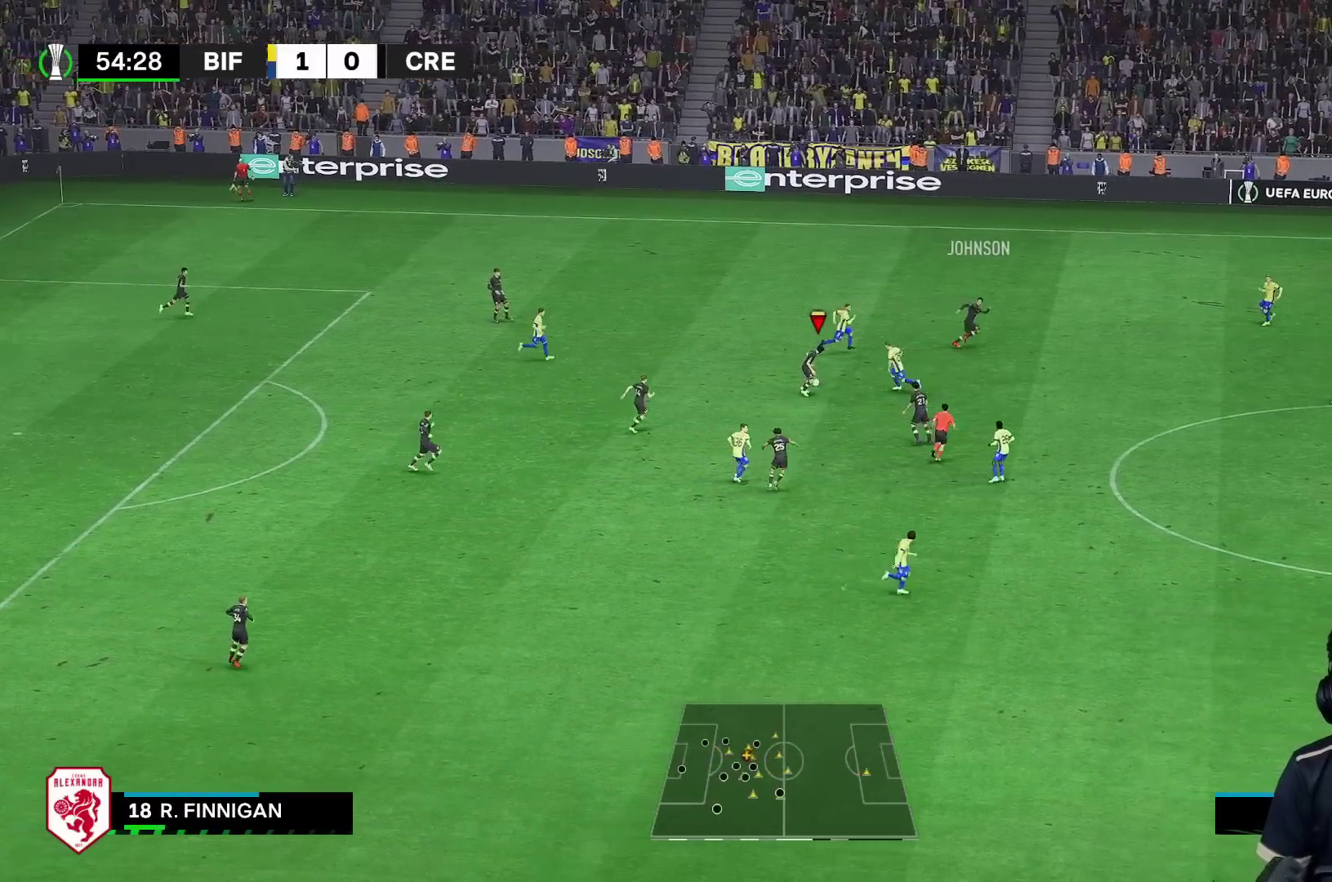
{"buttons": [], "left_stick": "right", "right_stick": "center", "events": [[50, "R1", "down"], [83, "left_stick", "down-right"], [250, "R1", "up"], [350, "left_stick", "right"]]}
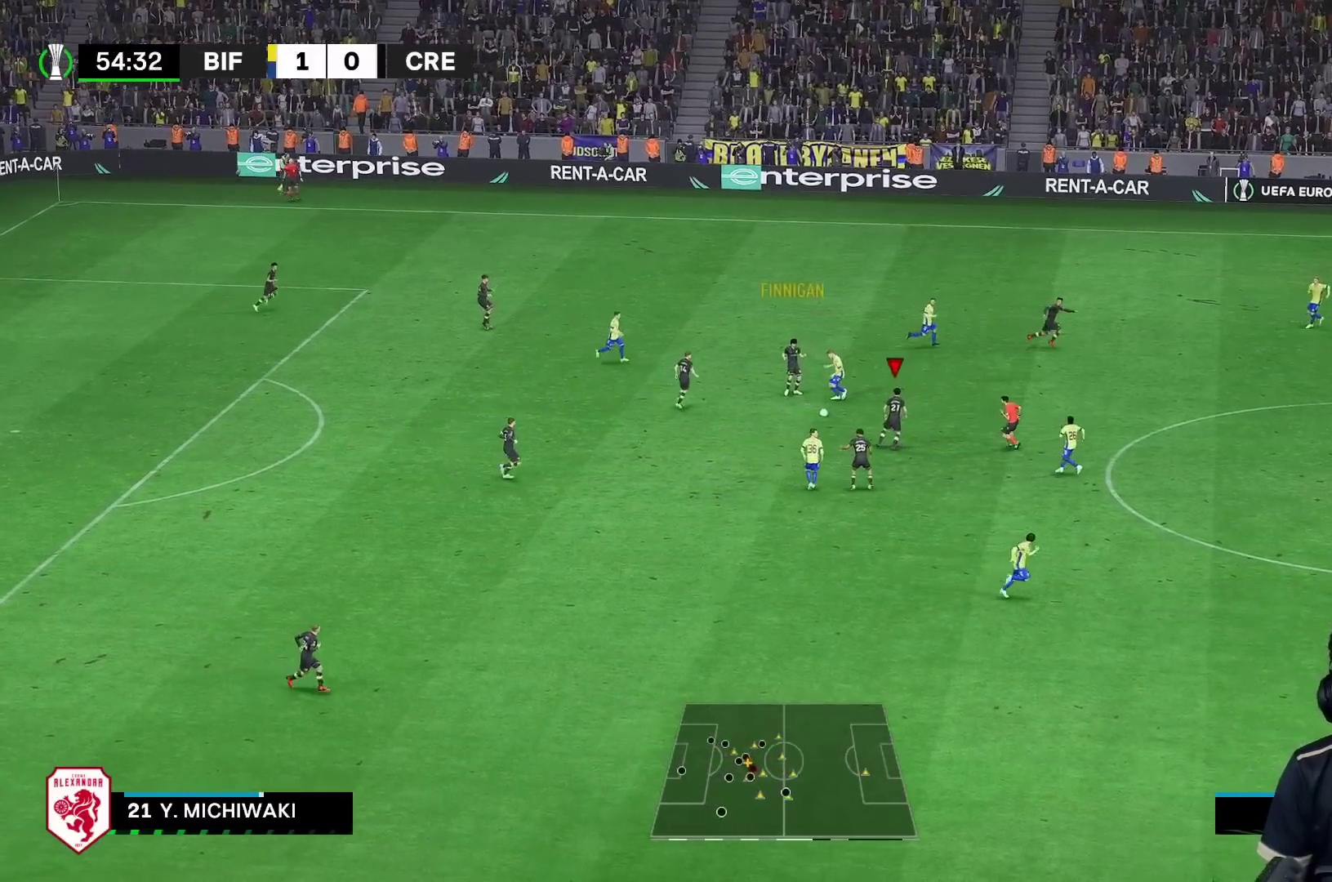
{"buttons": [], "left_stick": "right", "right_stick": "center", "events": []}
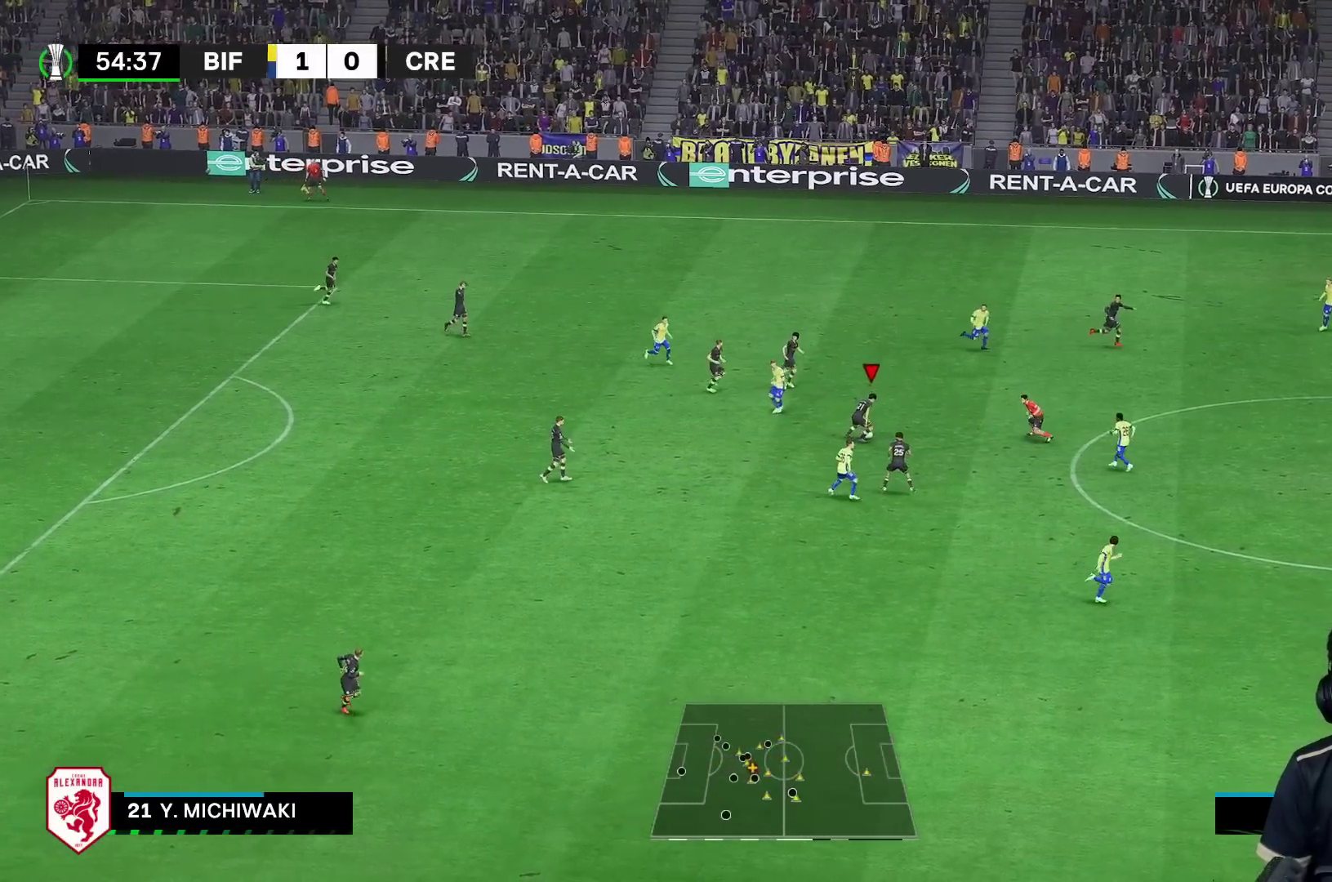
{"buttons": ["R2"], "left_stick": "right", "right_stick": "center", "events": [[300, "A", "down"], [317, "R2", "down"], [500, "A", "up"]]}
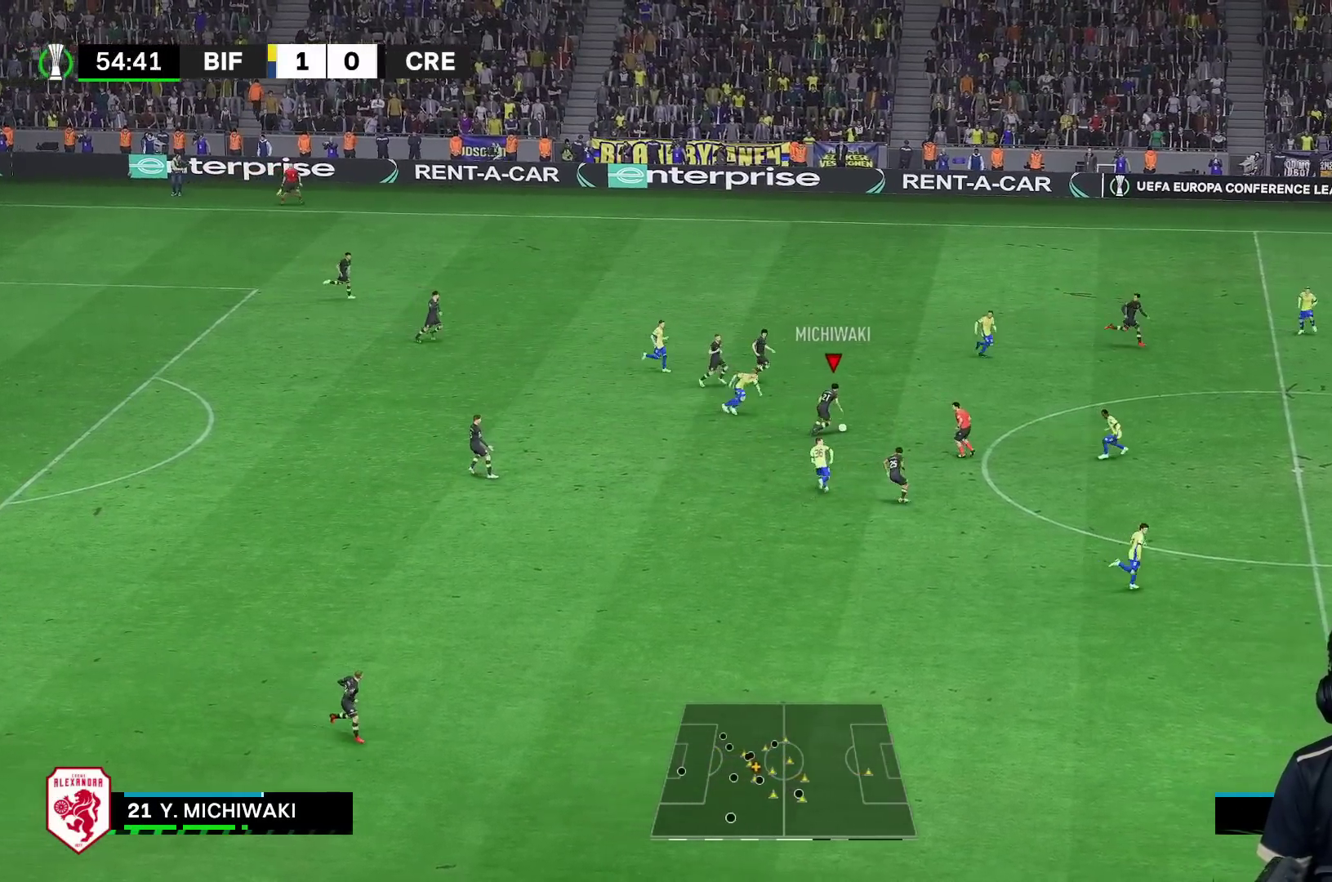
{"buttons": [], "left_stick": "right", "right_stick": "center", "events": [[33, "R2", "up"]]}
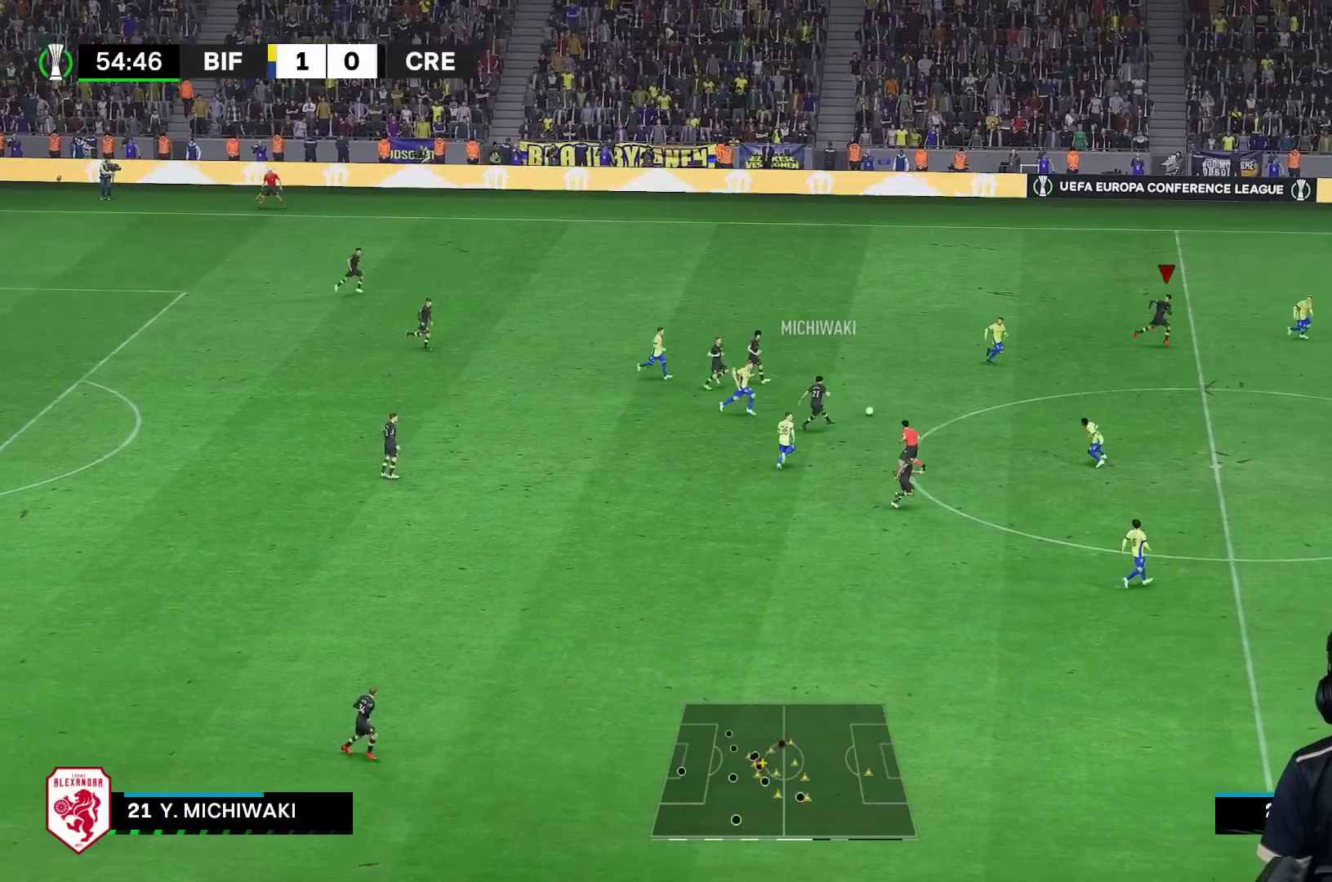
{"buttons": [], "left_stick": "right", "right_stick": "center", "events": []}
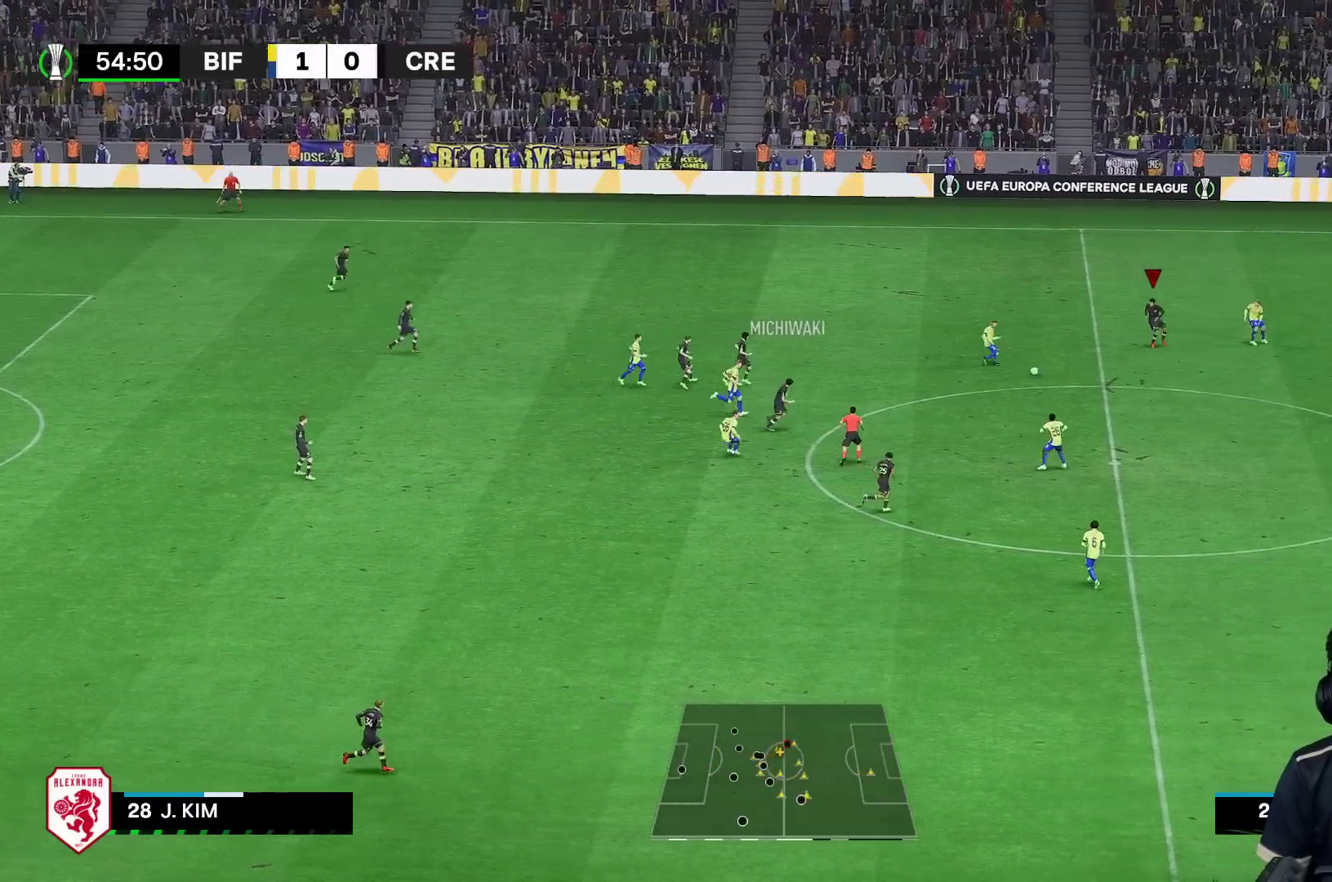
{"buttons": ["R2"], "left_stick": "up-left", "right_stick": "center", "events": [[150, "left_stick", "up"], [200, "left_stick", "up-left"], [383, "R2", "down"]]}
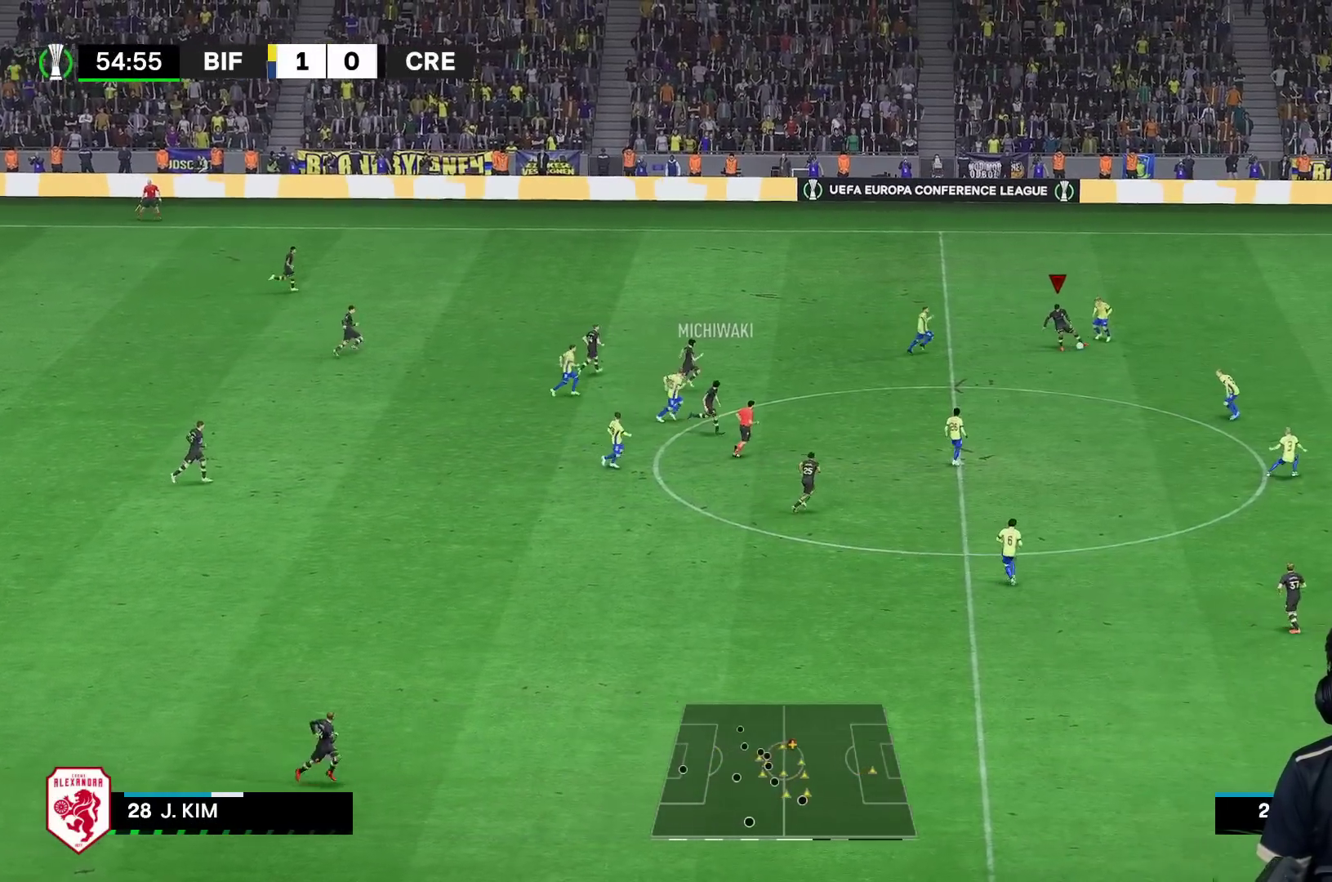
{"buttons": ["R2"], "left_stick": "up", "right_stick": "center", "events": [[133, "R2", "up"], [150, "R1", "down"], [450, "R1", "up"], [450, "left_stick", "up"], [500, "R2", "down"]]}
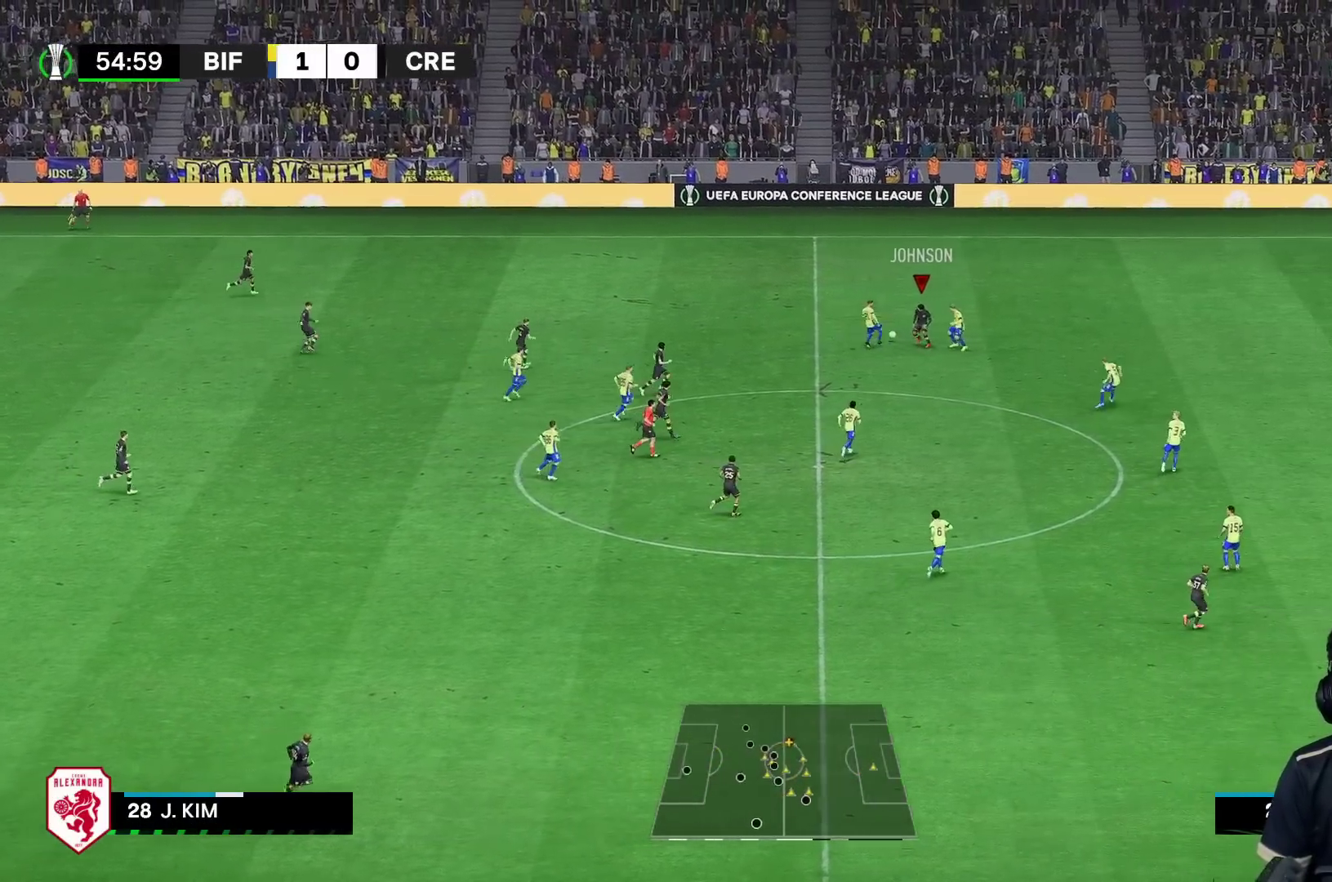
{"buttons": ["R1"], "left_stick": "up-left", "right_stick": "center", "events": [[117, "R1", "down"], [183, "R2", "up"], [450, "left_stick", "up-left"]]}
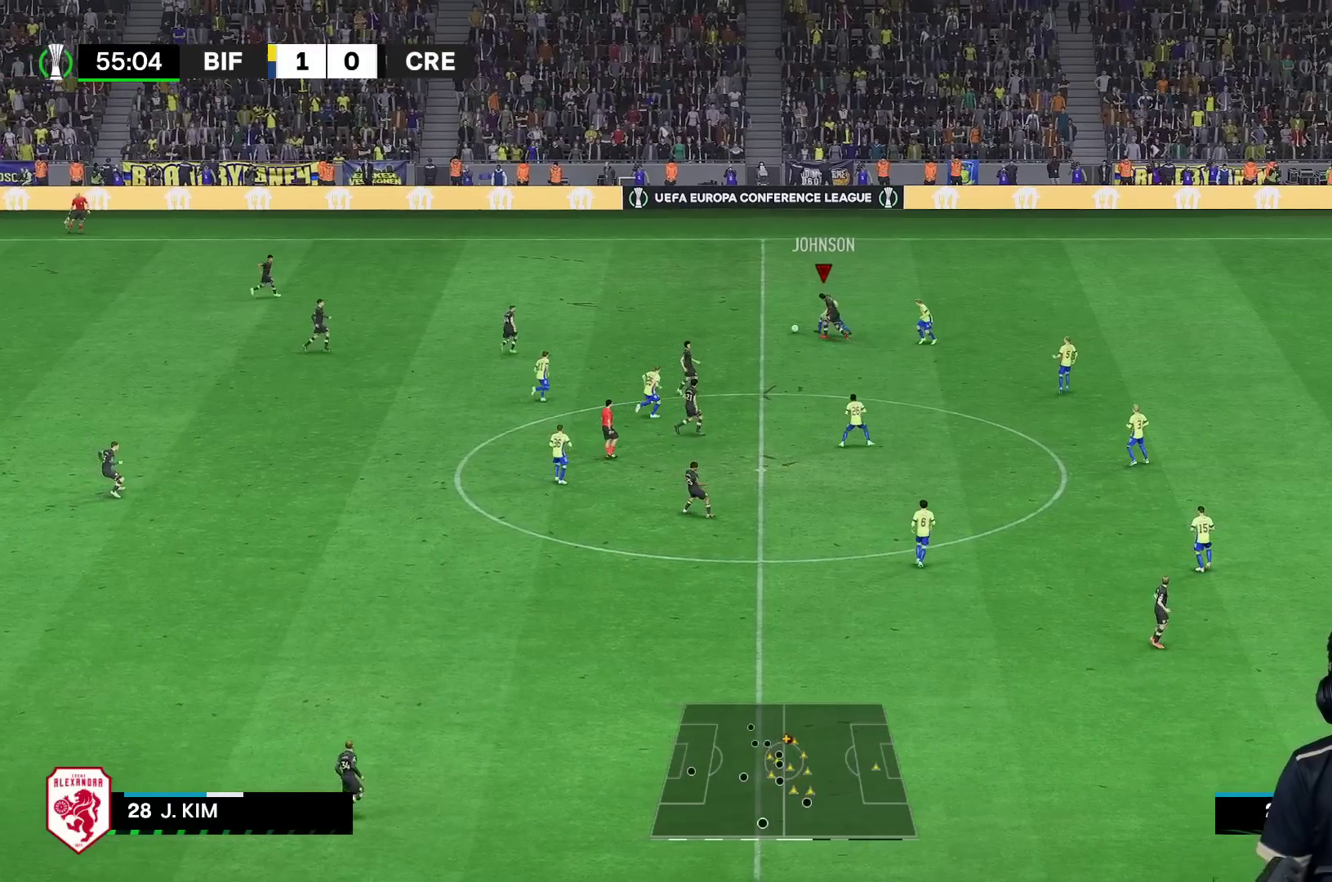
{"buttons": ["R1"], "left_stick": "up-left", "right_stick": "center", "events": [[17, "R2", "down"], [50, "R1", "up"], [150, "R1", "down"], [267, "R2", "up"], [317, "R1", "up"], [417, "R1", "down"]]}
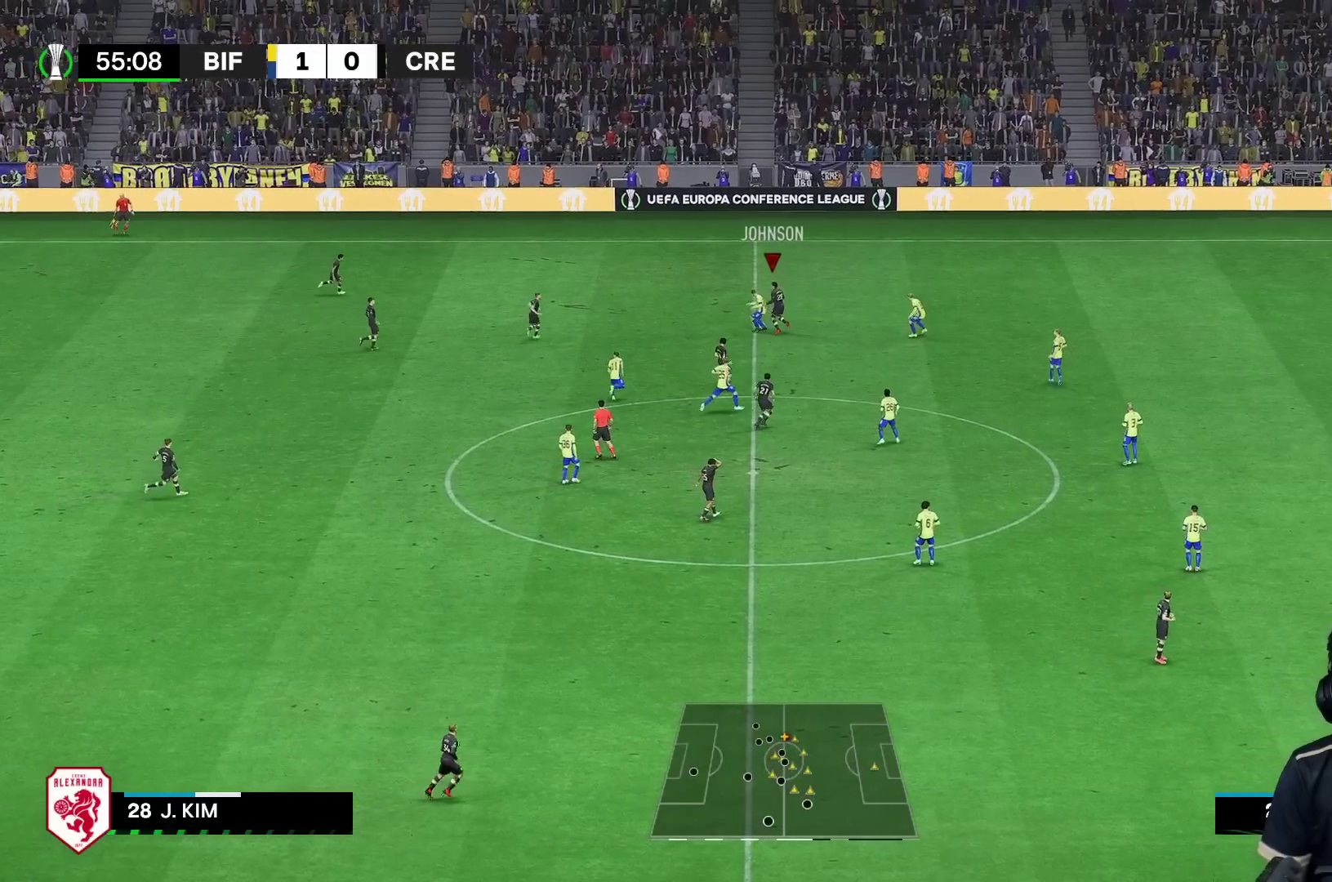
{"buttons": ["R1", "R2"], "left_stick": "up-left", "right_stick": "center", "events": [[150, "R2", "down"], [317, "R1", "up"], [450, "R1", "down"]]}
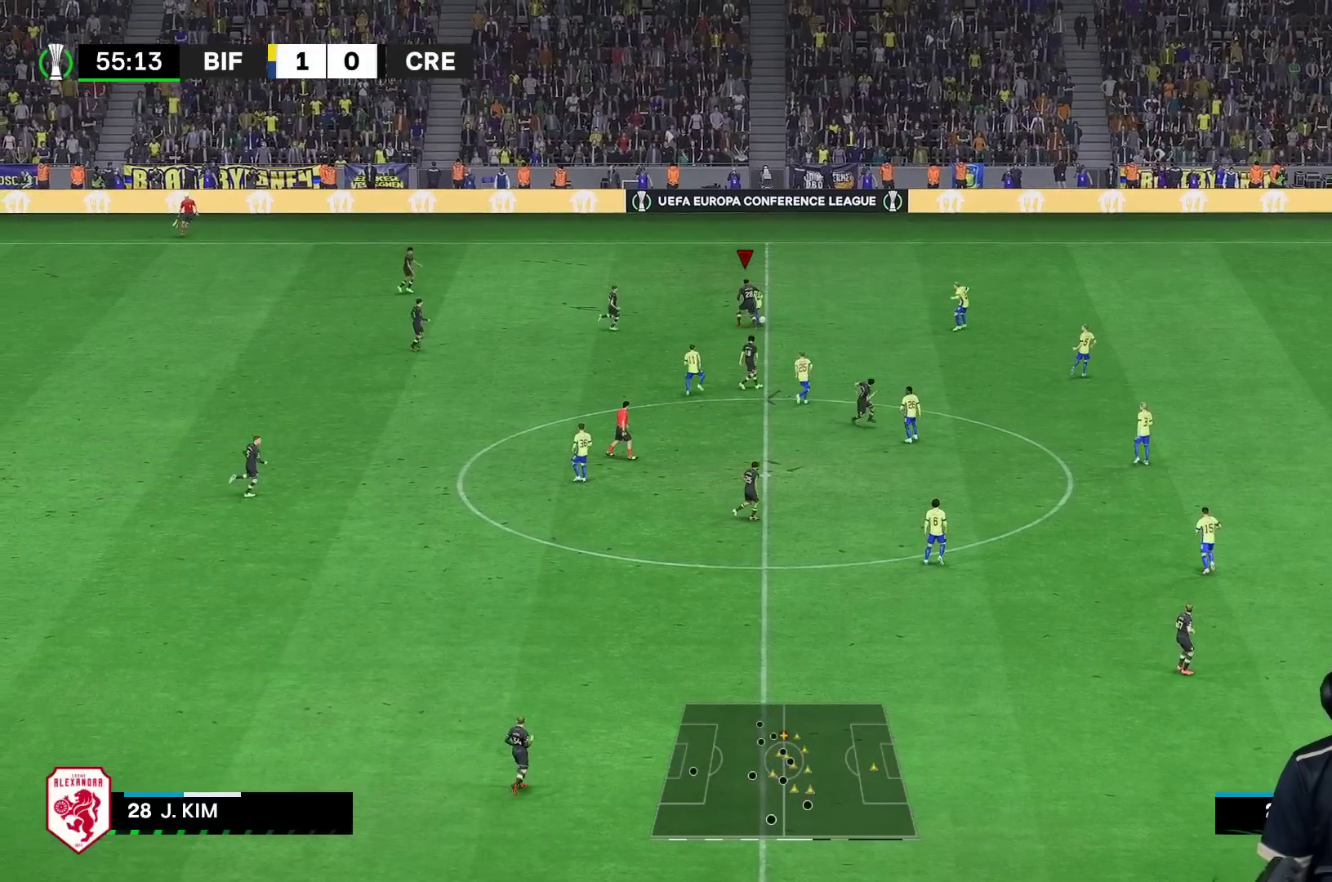
{"buttons": ["R1"], "left_stick": "up-right", "right_stick": "center", "events": [[117, "R1", "up"], [150, "R2", "up"], [283, "left_stick", "up-right"], [317, "R1", "down"]]}
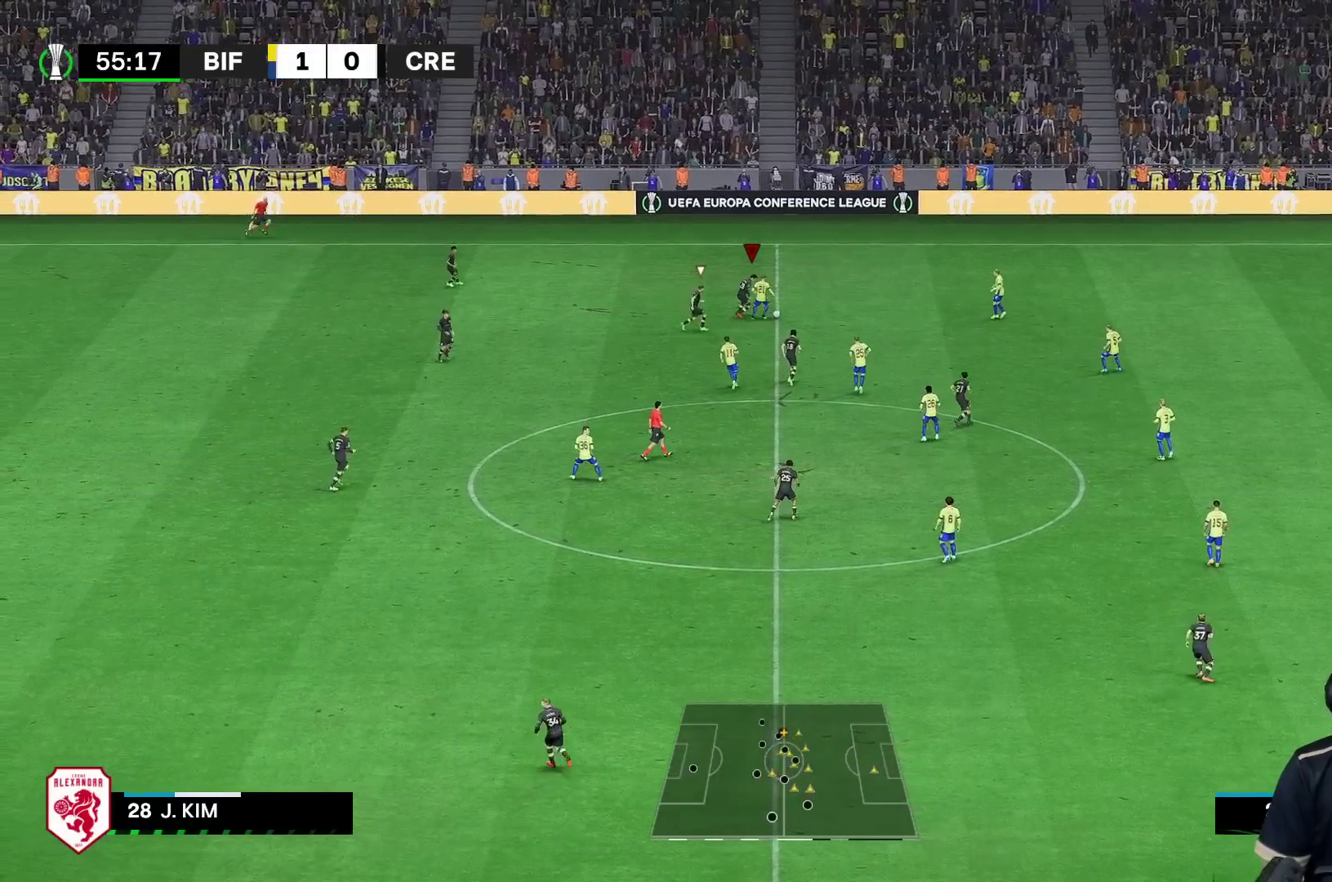
{"buttons": ["R2"], "left_stick": "up-right", "right_stick": "center", "events": [[217, "R1", "up"], [300, "R2", "down"]]}
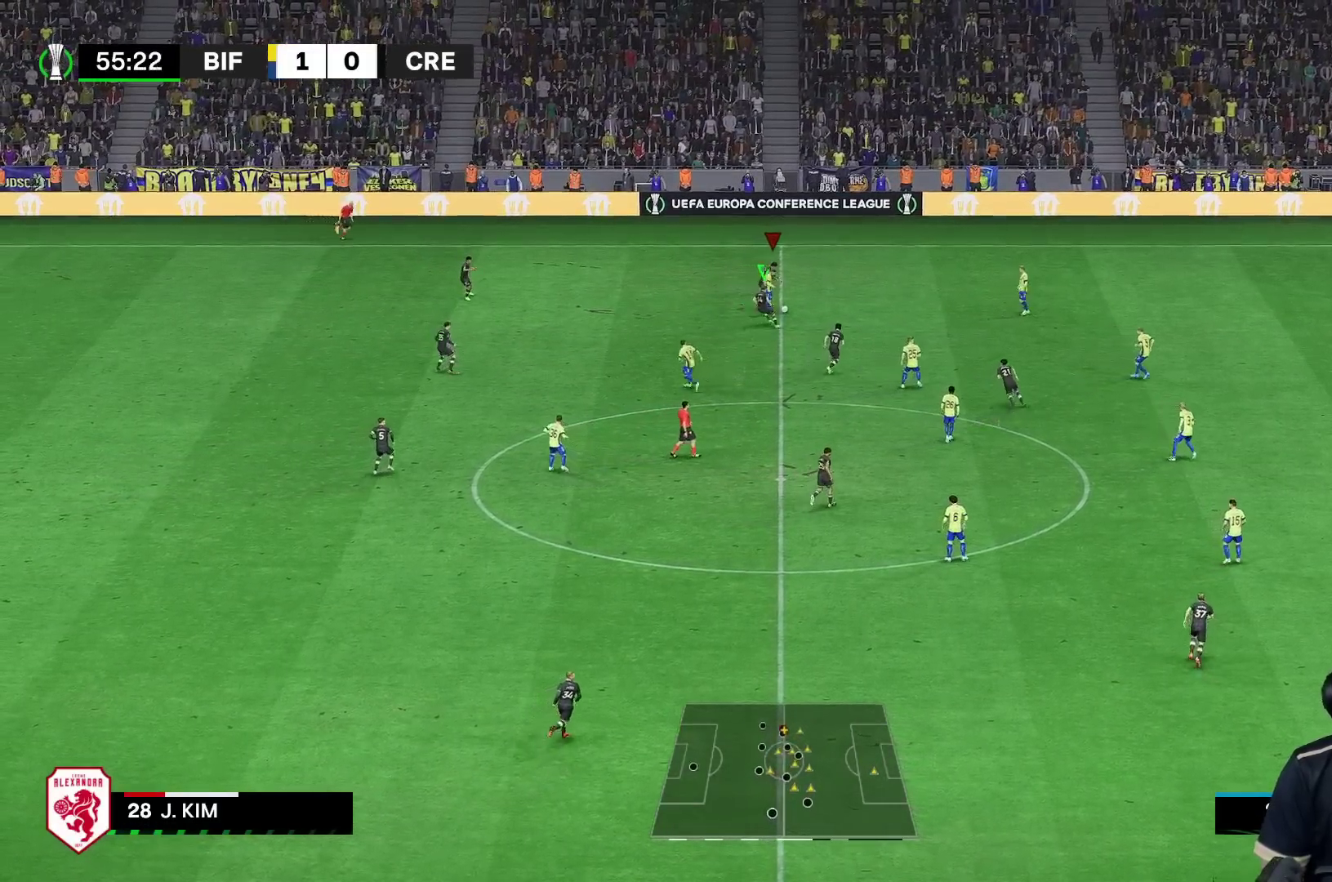
{"buttons": ["R1", "R2"], "left_stick": "down", "right_stick": "center", "events": [[283, "R1", "down"], [283, "R2", "up"], [350, "left_stick", "down"], [383, "R2", "down"]]}
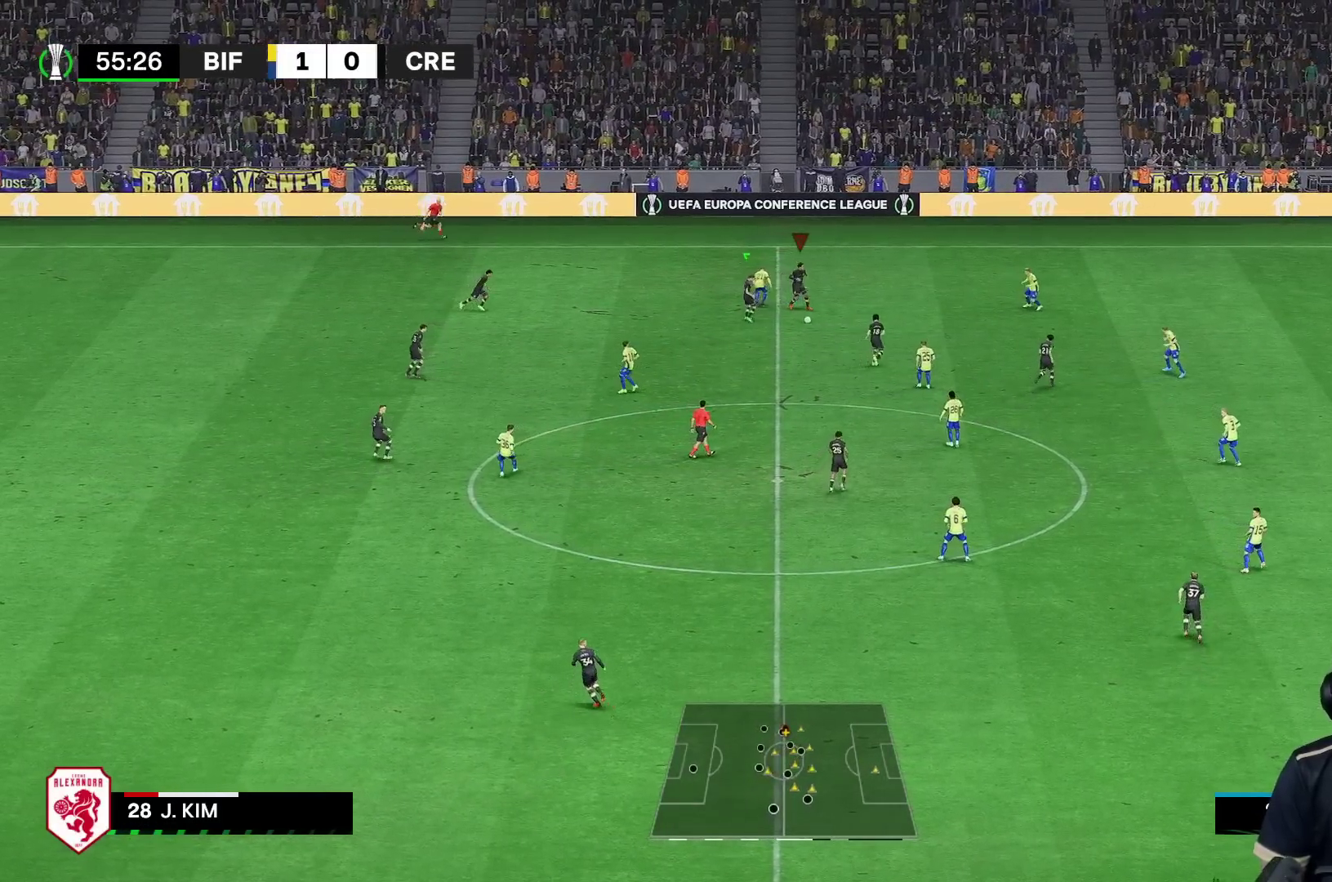
{"buttons": ["L1"], "left_stick": "right", "right_stick": "center", "events": [[217, "left_stick", "down-right"], [317, "R1", "up"], [400, "R2", "up"], [450, "left_stick", "right"], [483, "L1", "down"]]}
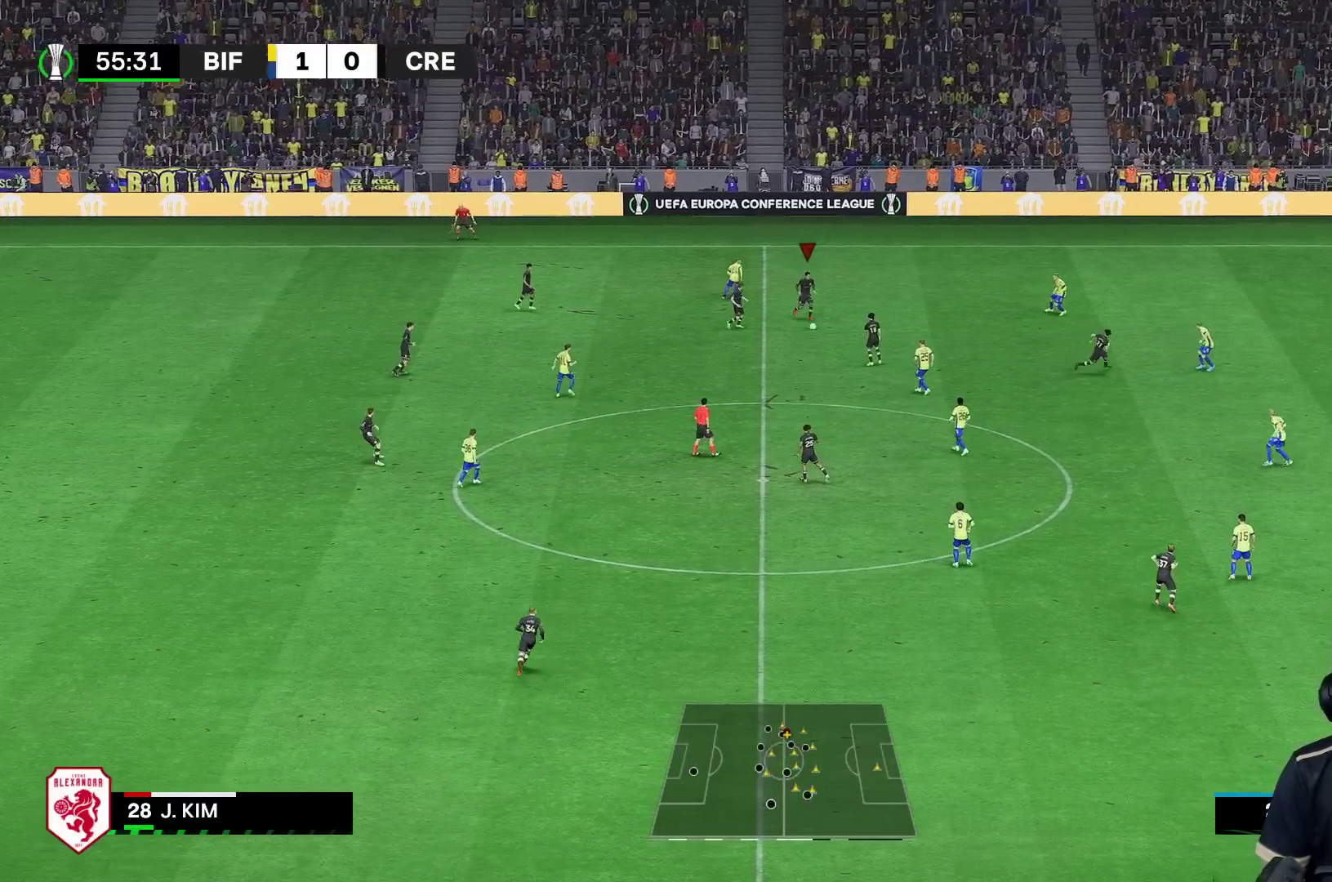
{"buttons": [], "left_stick": "right", "right_stick": "center", "events": [[117, "L1", "up"]]}
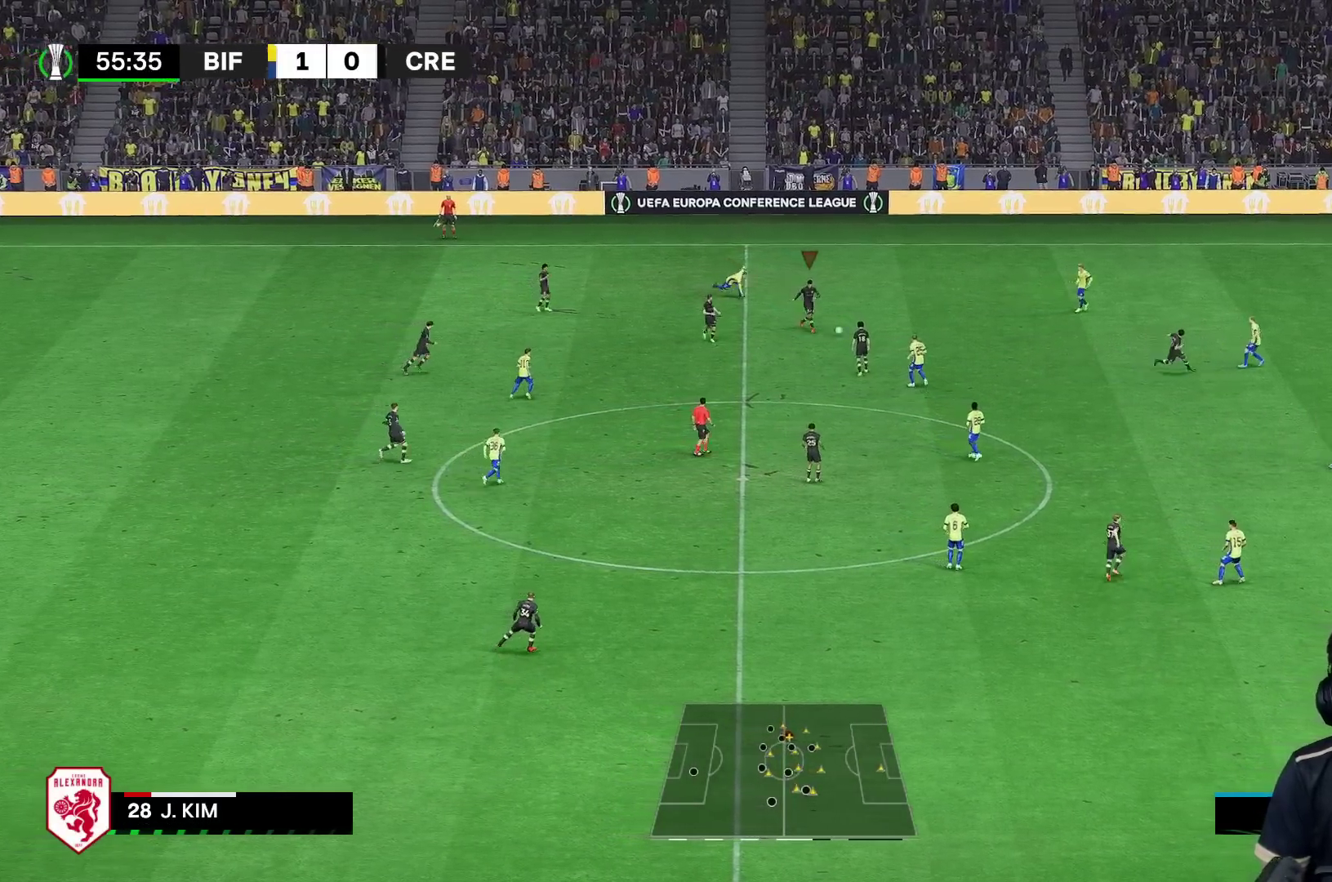
{"buttons": [], "left_stick": "center", "right_stick": "center", "events": [[250, "left_stick", "center"]]}
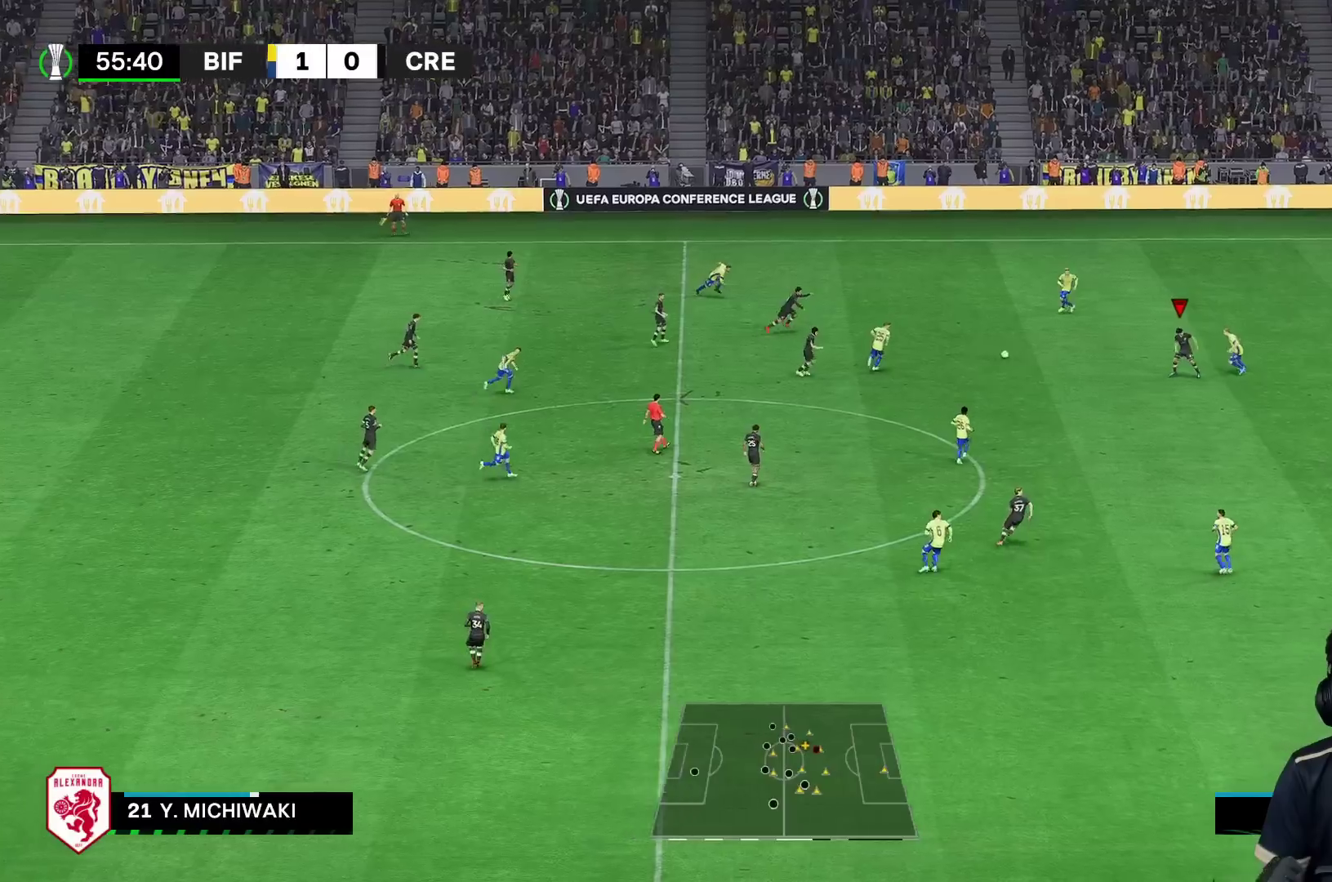
{"buttons": ["R2"], "left_stick": "left", "right_stick": "center", "events": [[50, "left_stick", "down-left"], [283, "R2", "down"], [450, "left_stick", "left"]]}
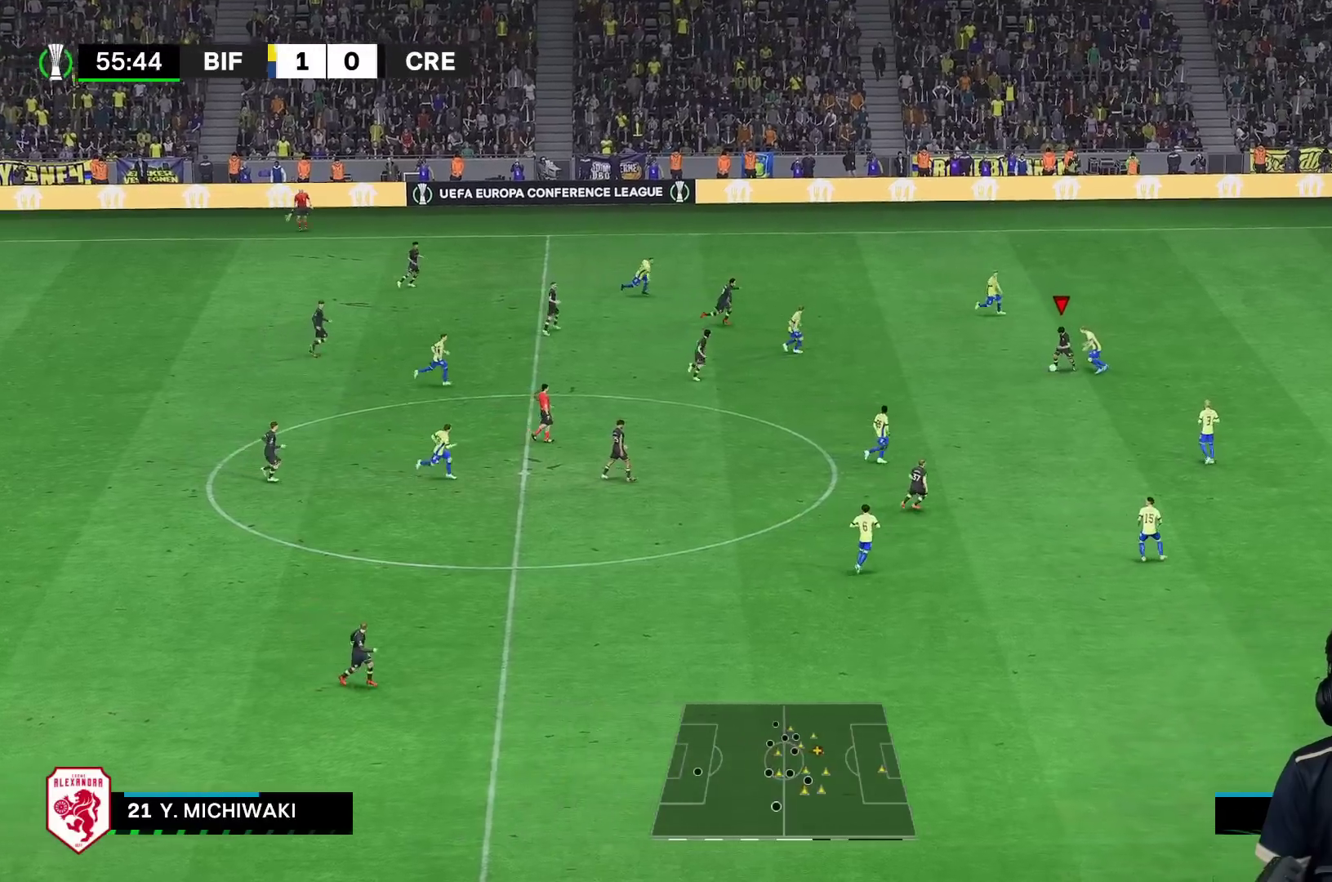
{"buttons": ["R2"], "left_stick": "up", "right_stick": "center", "events": [[50, "left_stick", "up-left"], [400, "left_stick", "up"]]}
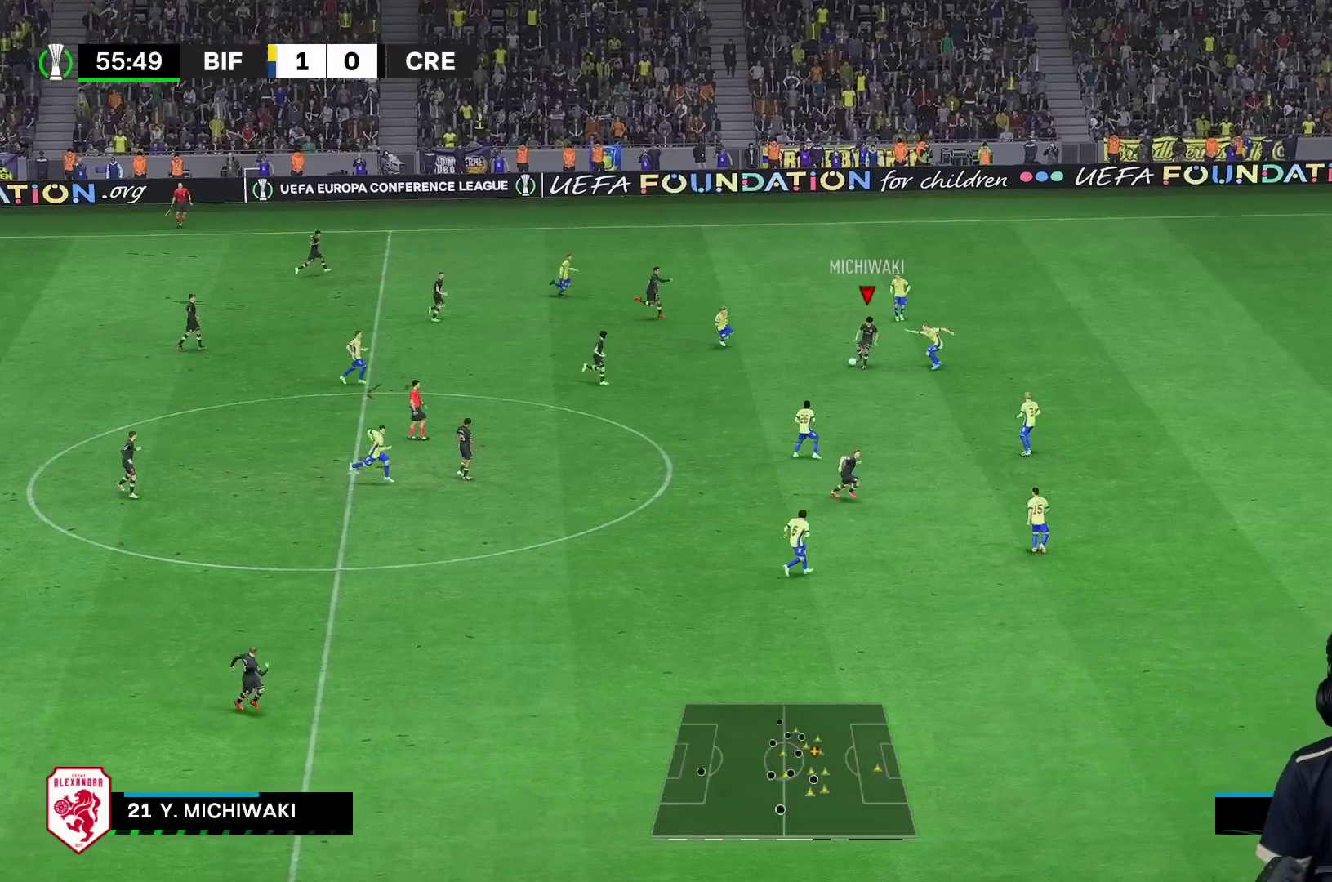
{"buttons": ["R1"], "left_stick": "up", "right_stick": "center", "events": [[183, "R2", "up"], [200, "A", "down"], [200, "L1", "down"], [350, "A", "up"], [350, "L1", "up"], [350, "R1", "down"]]}
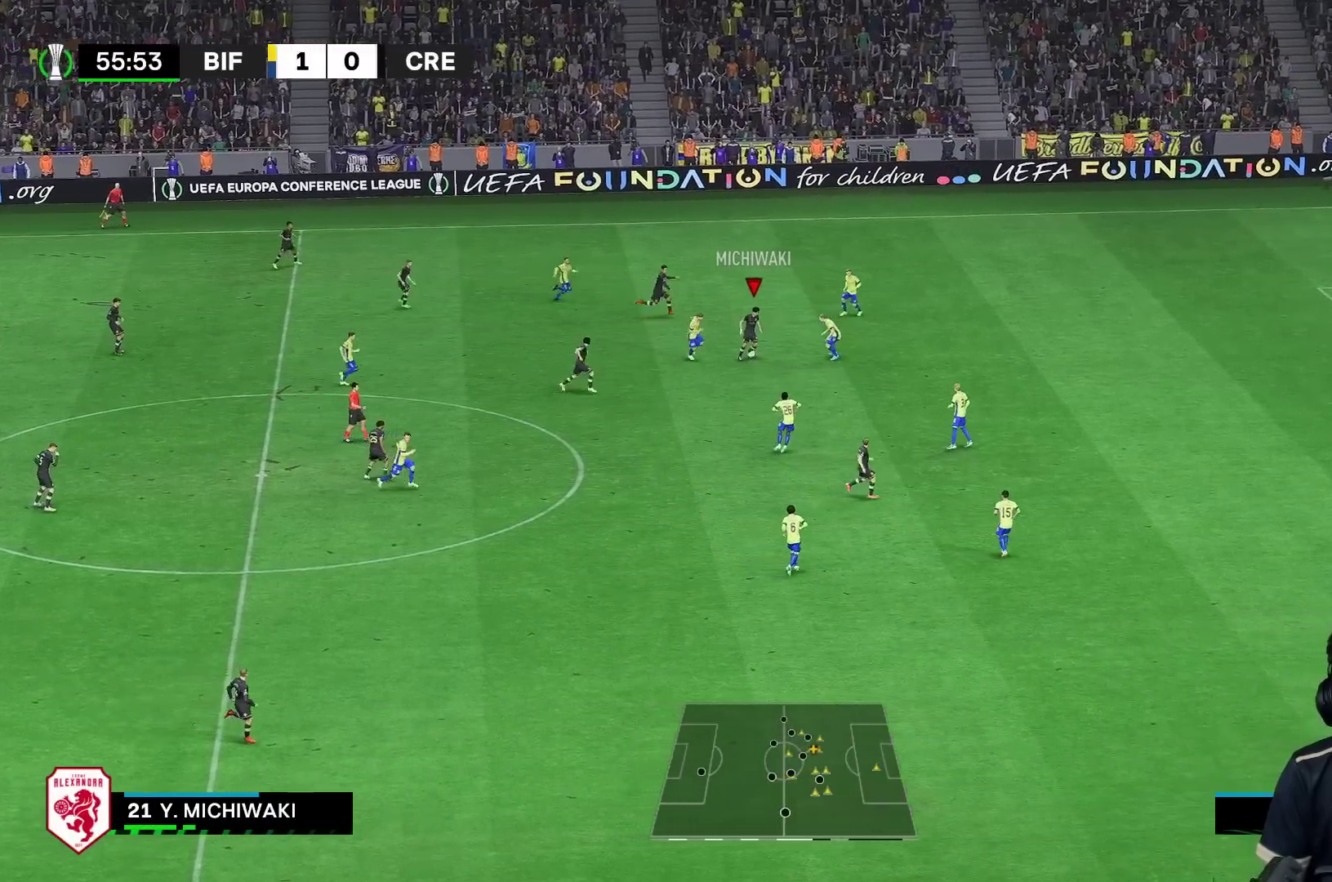
{"buttons": [], "left_stick": "up", "right_stick": "center", "events": [[483, "R1", "up"]]}